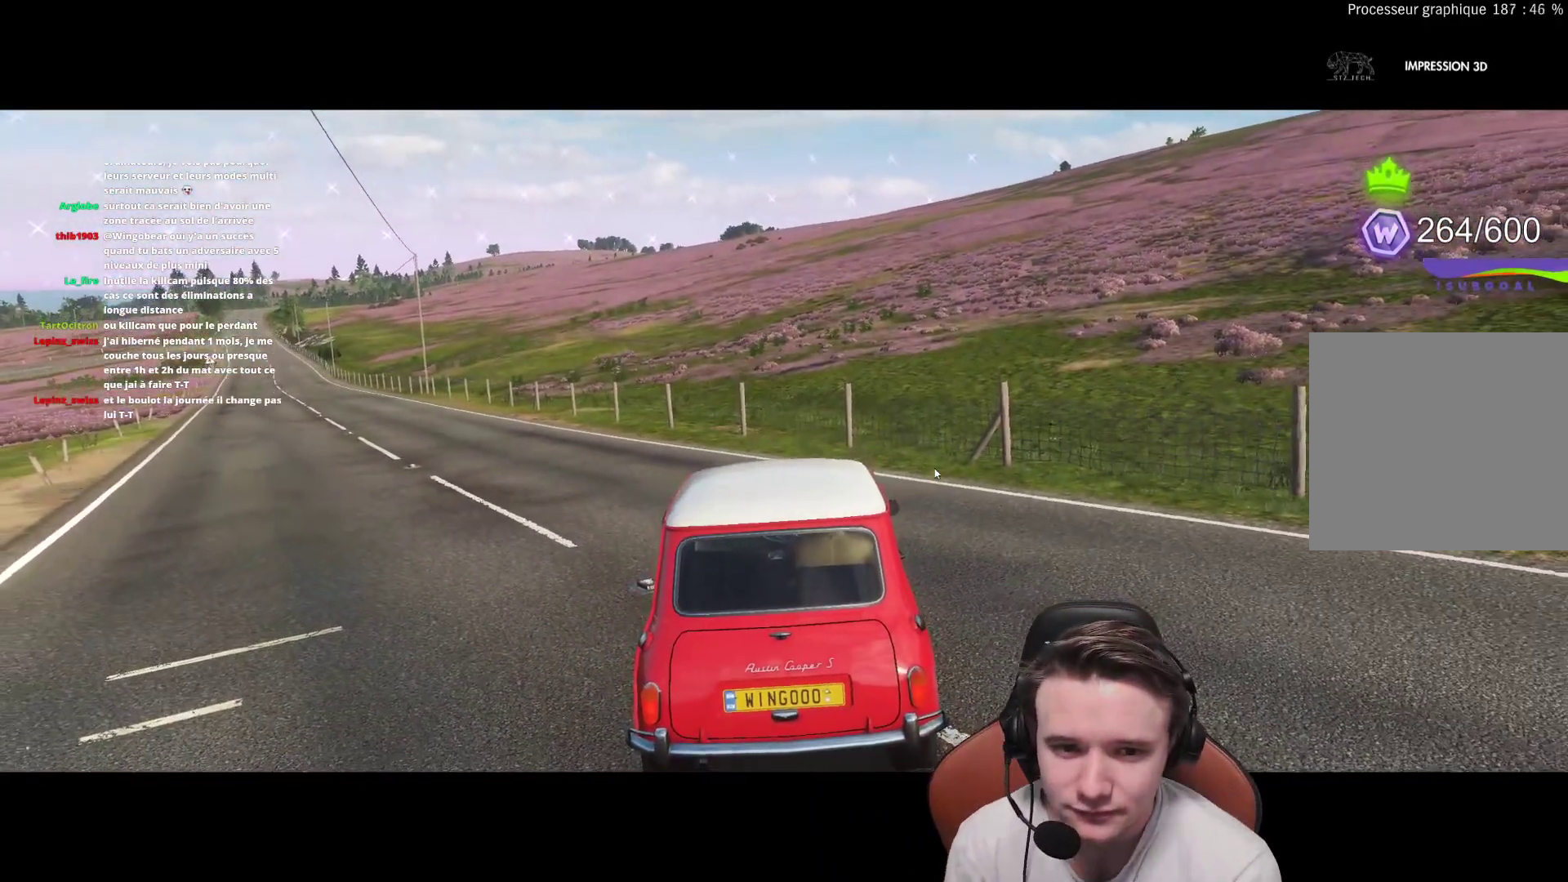
Gameplay with a controller (Xbox layout); each line is a JSON object with the inputs held at the frame after it. "events" lists button and stick changes between this image and that frame as [ms after this image, input, new state], when the widget could be followed in between. Not read: L3.
{"buttons": [], "left_stick": "center", "right_stick": "down", "events": [[150, "right_stick", "up"], [283, "right_stick", "left"], [417, "right_stick", "down"]]}
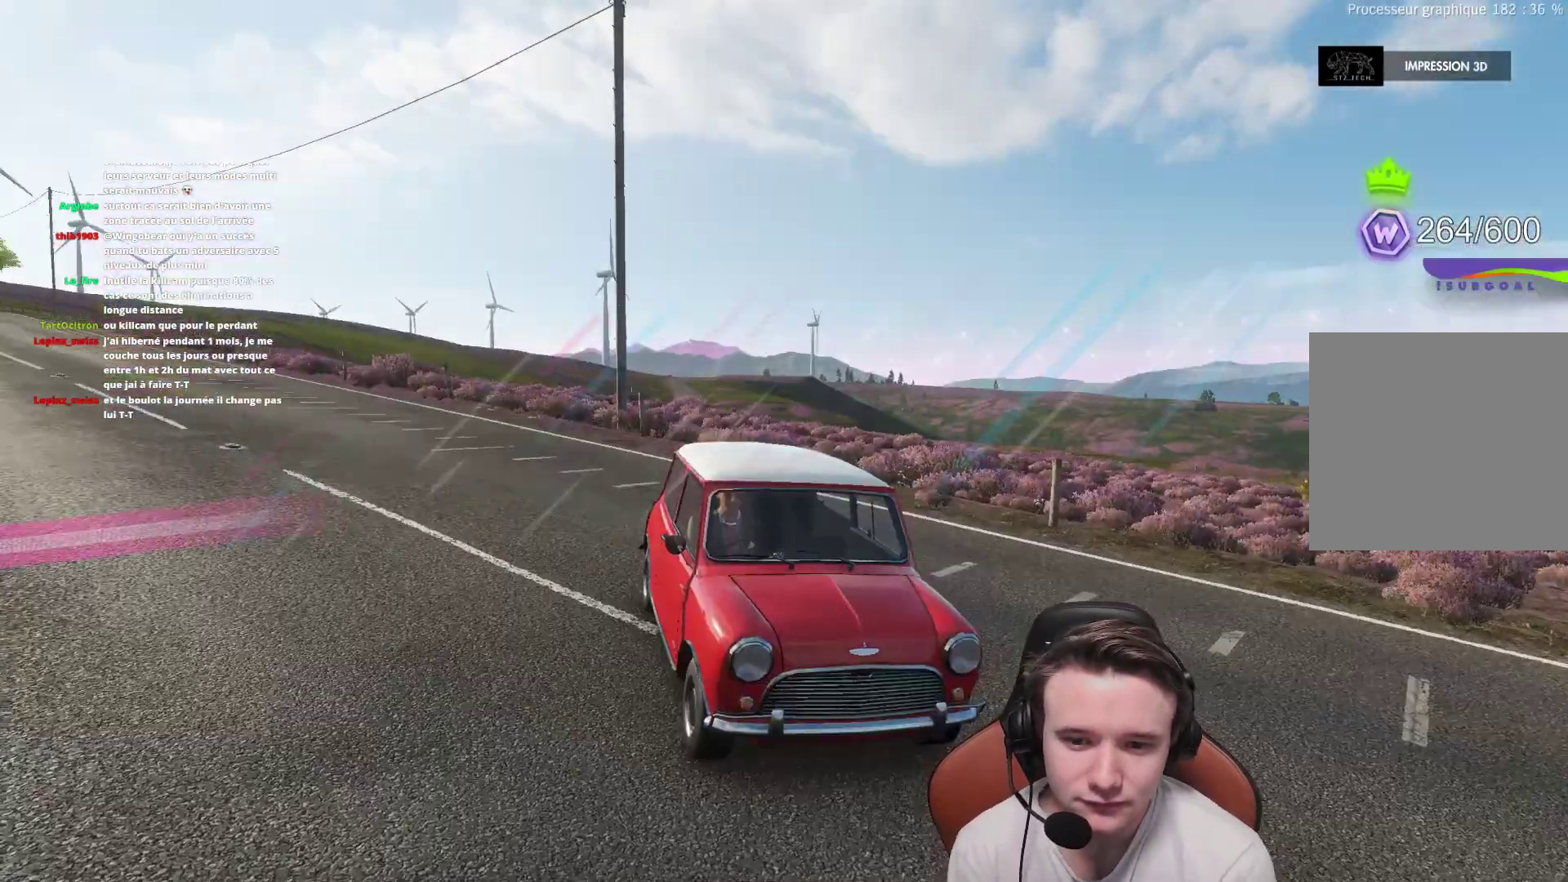
{"buttons": [], "left_stick": "center", "right_stick": "right", "events": [[150, "right_stick", "down-right"], [300, "right_stick", "right"]]}
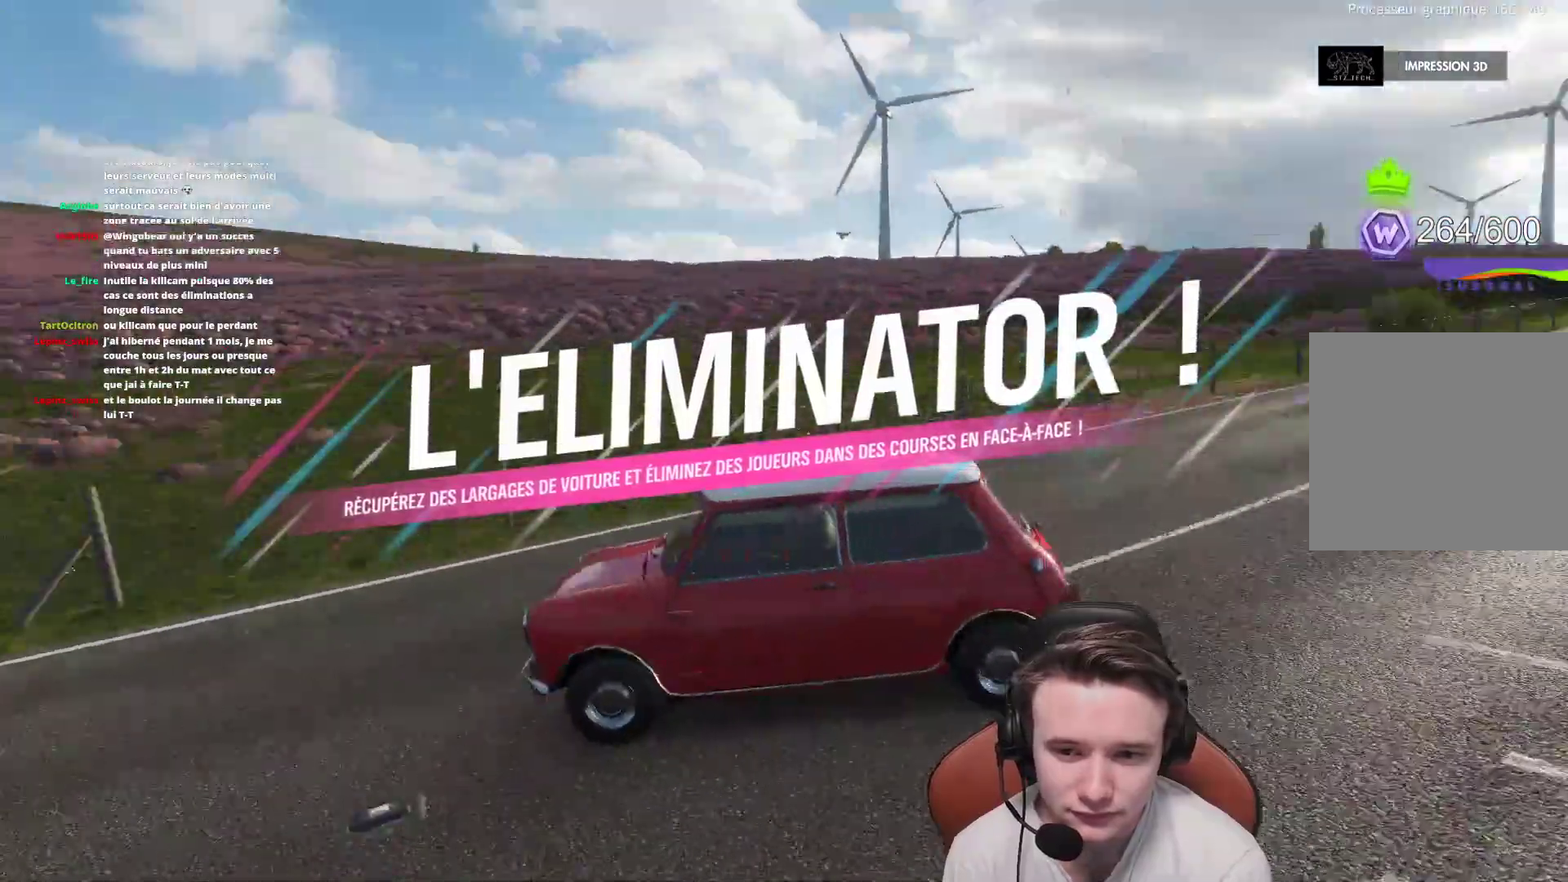
{"buttons": [], "left_stick": "center", "right_stick": "right", "events": []}
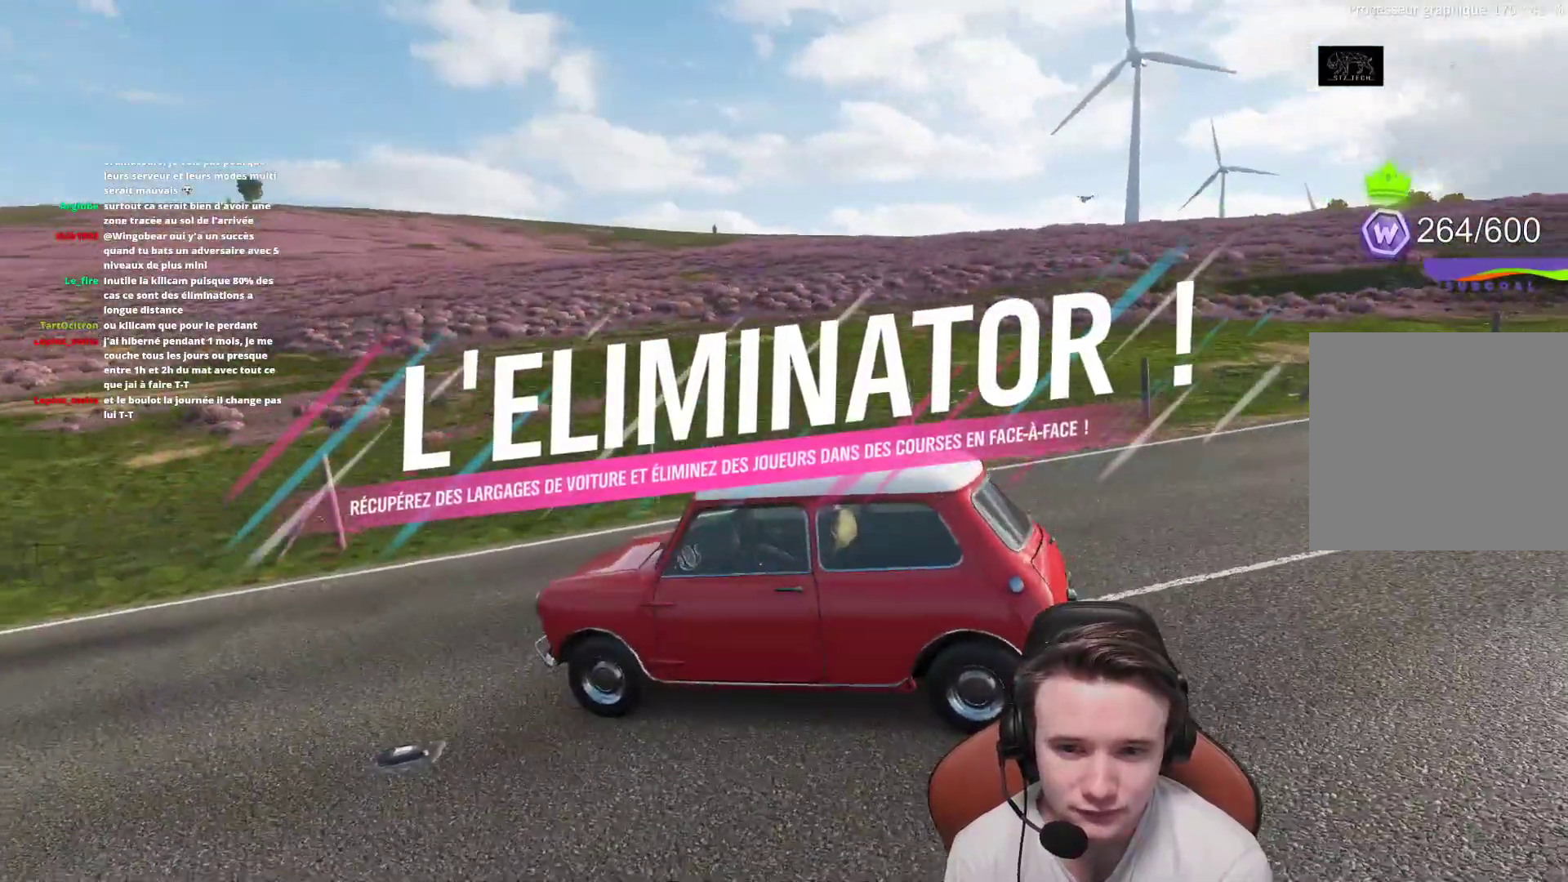
{"buttons": [], "left_stick": "center", "right_stick": "right", "events": []}
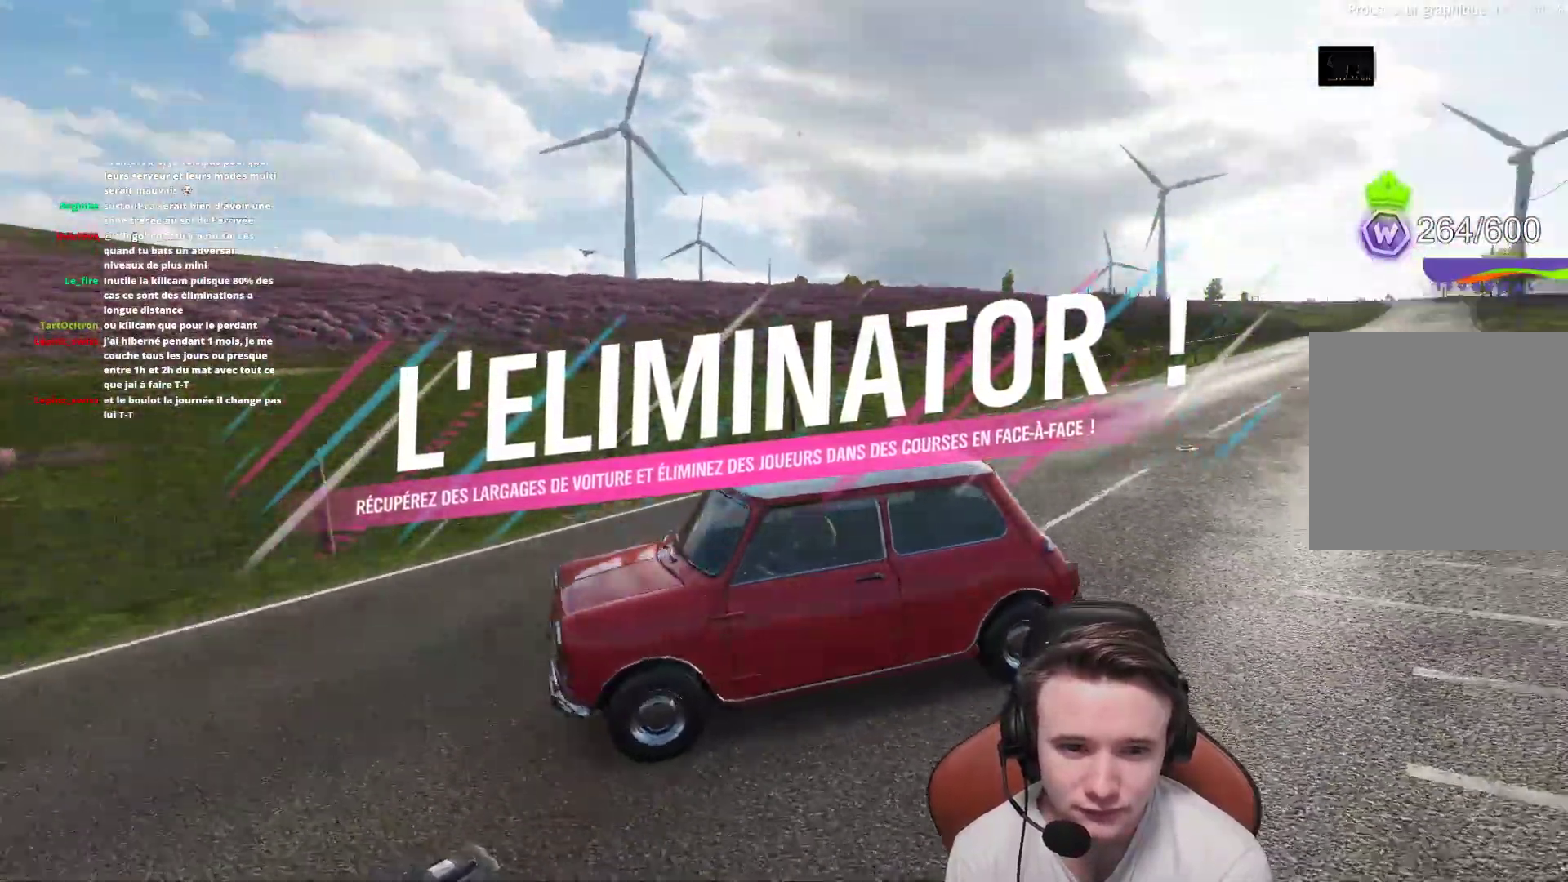
{"buttons": [], "left_stick": "center", "right_stick": "down-right", "events": [[50, "right_stick", "down-right"]]}
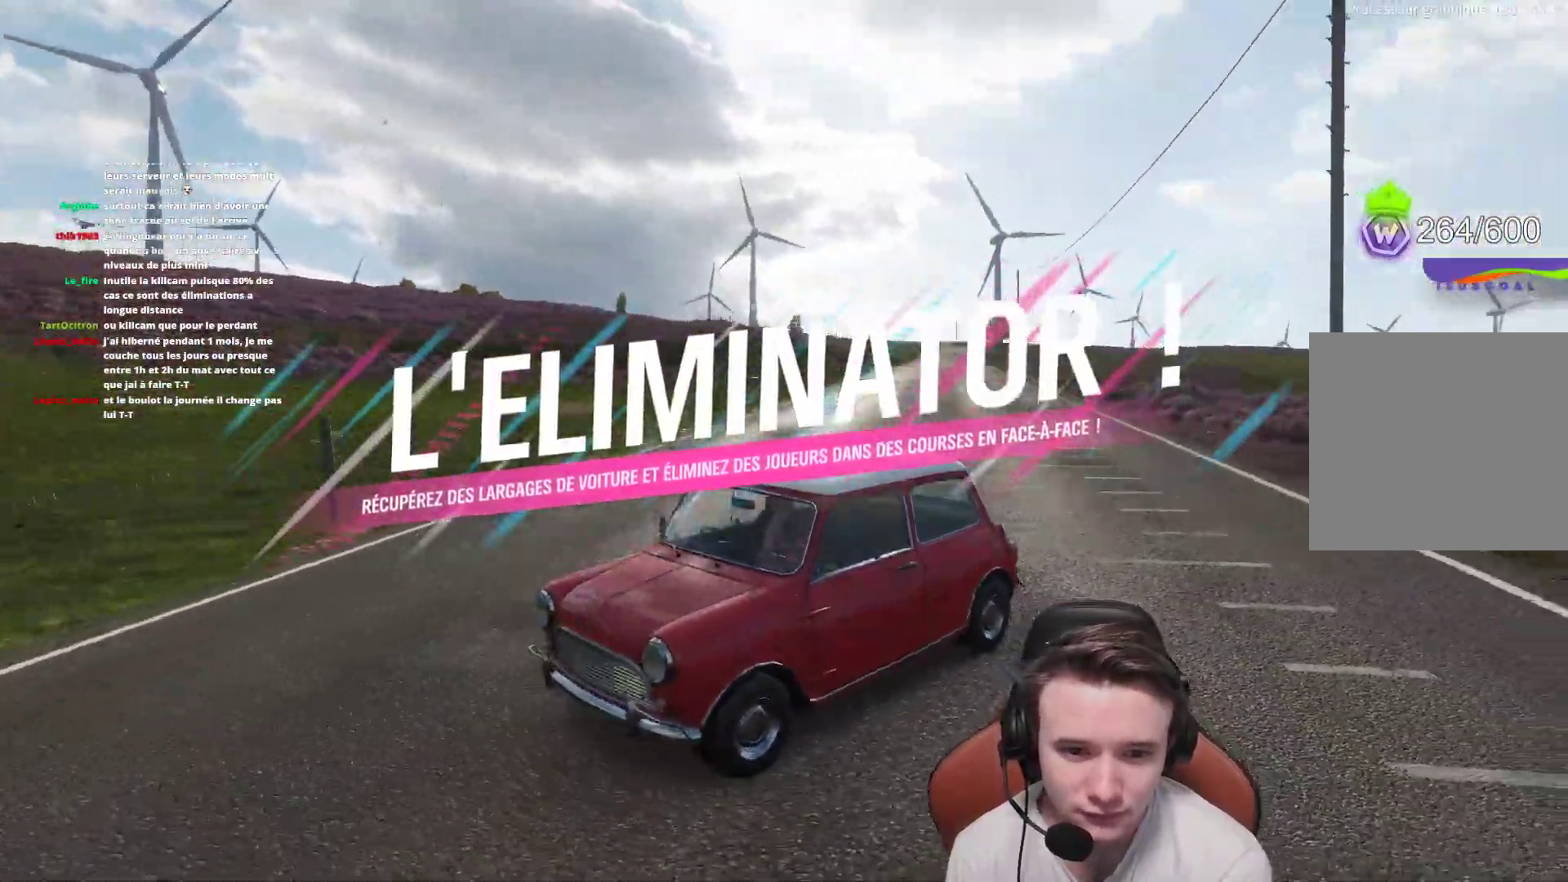
{"buttons": [], "left_stick": "center", "right_stick": "down", "events": [[283, "right_stick", "down"]]}
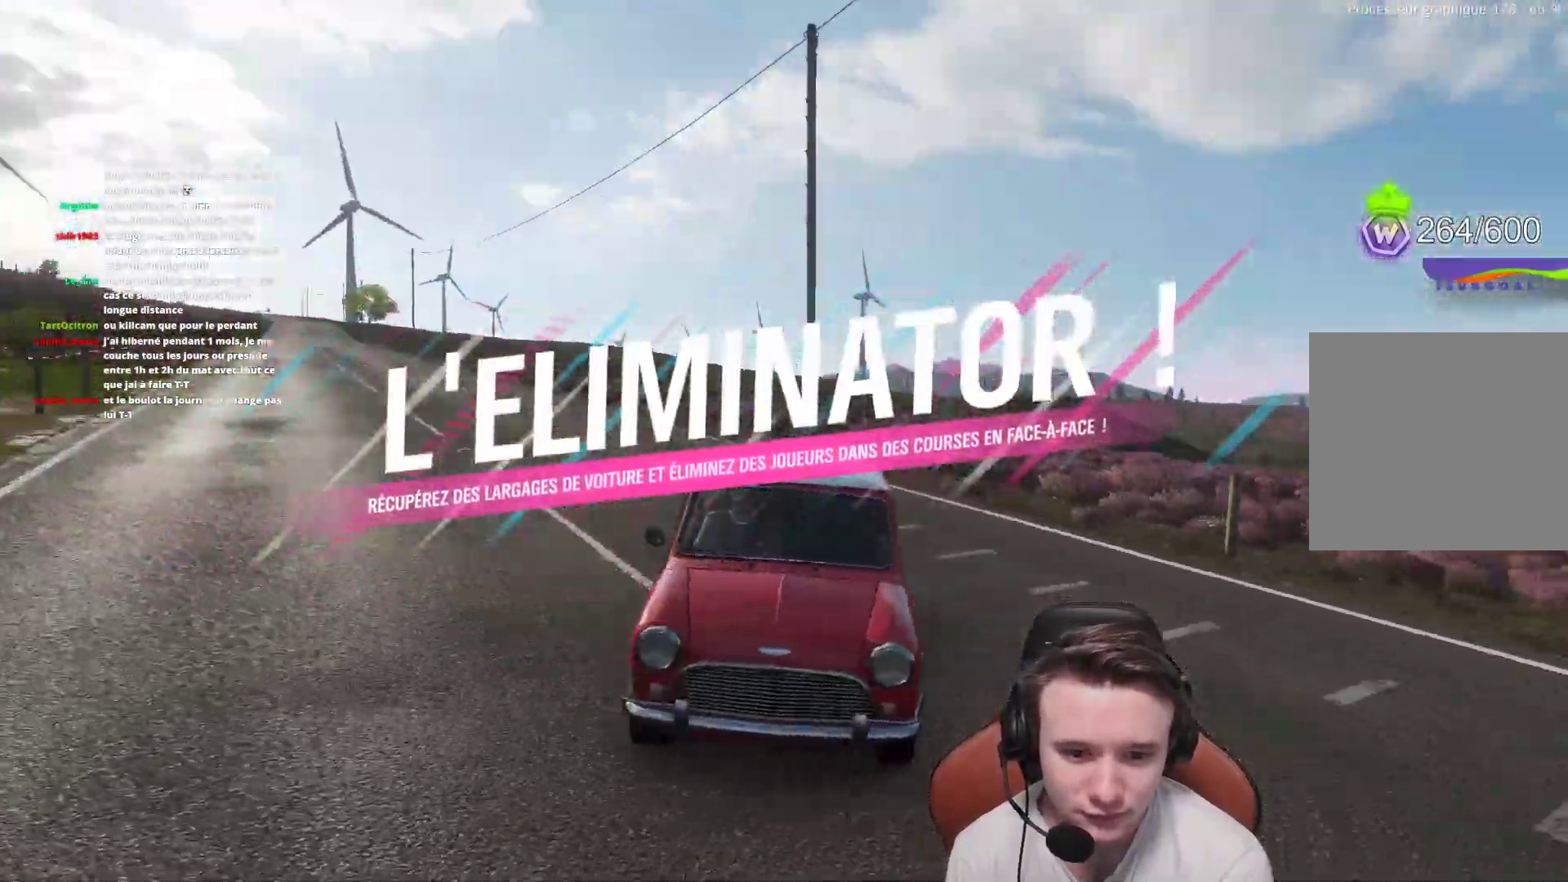
{"buttons": [], "left_stick": "center", "right_stick": "down-left", "events": [[367, "right_stick", "down-left"]]}
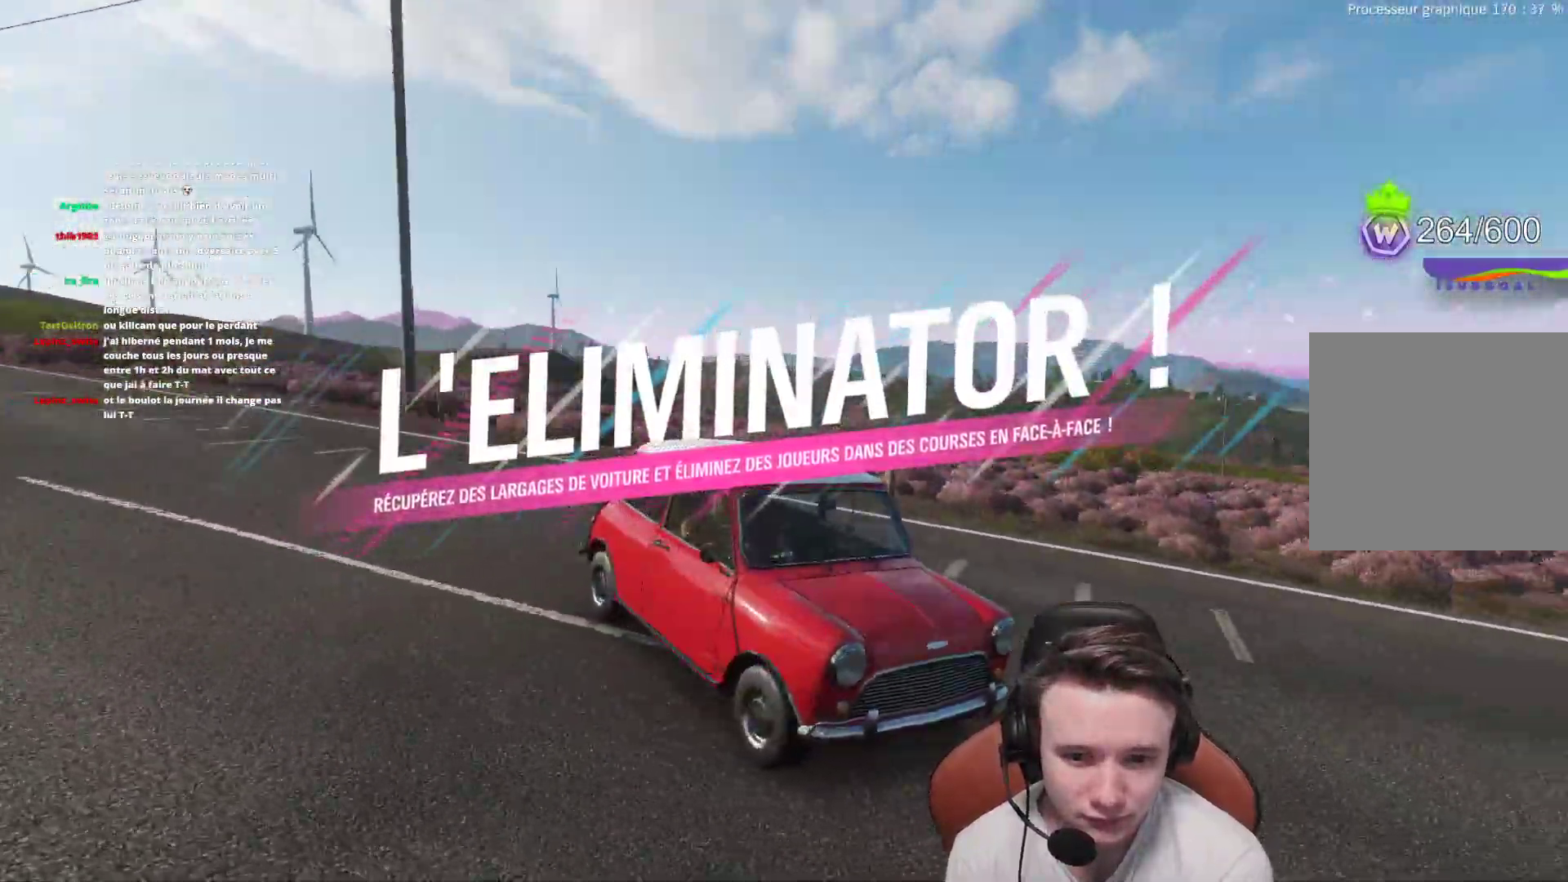
{"buttons": ["R2"], "left_stick": "center", "right_stick": "center", "events": [[200, "R2", "down"], [250, "right_stick", "center"]]}
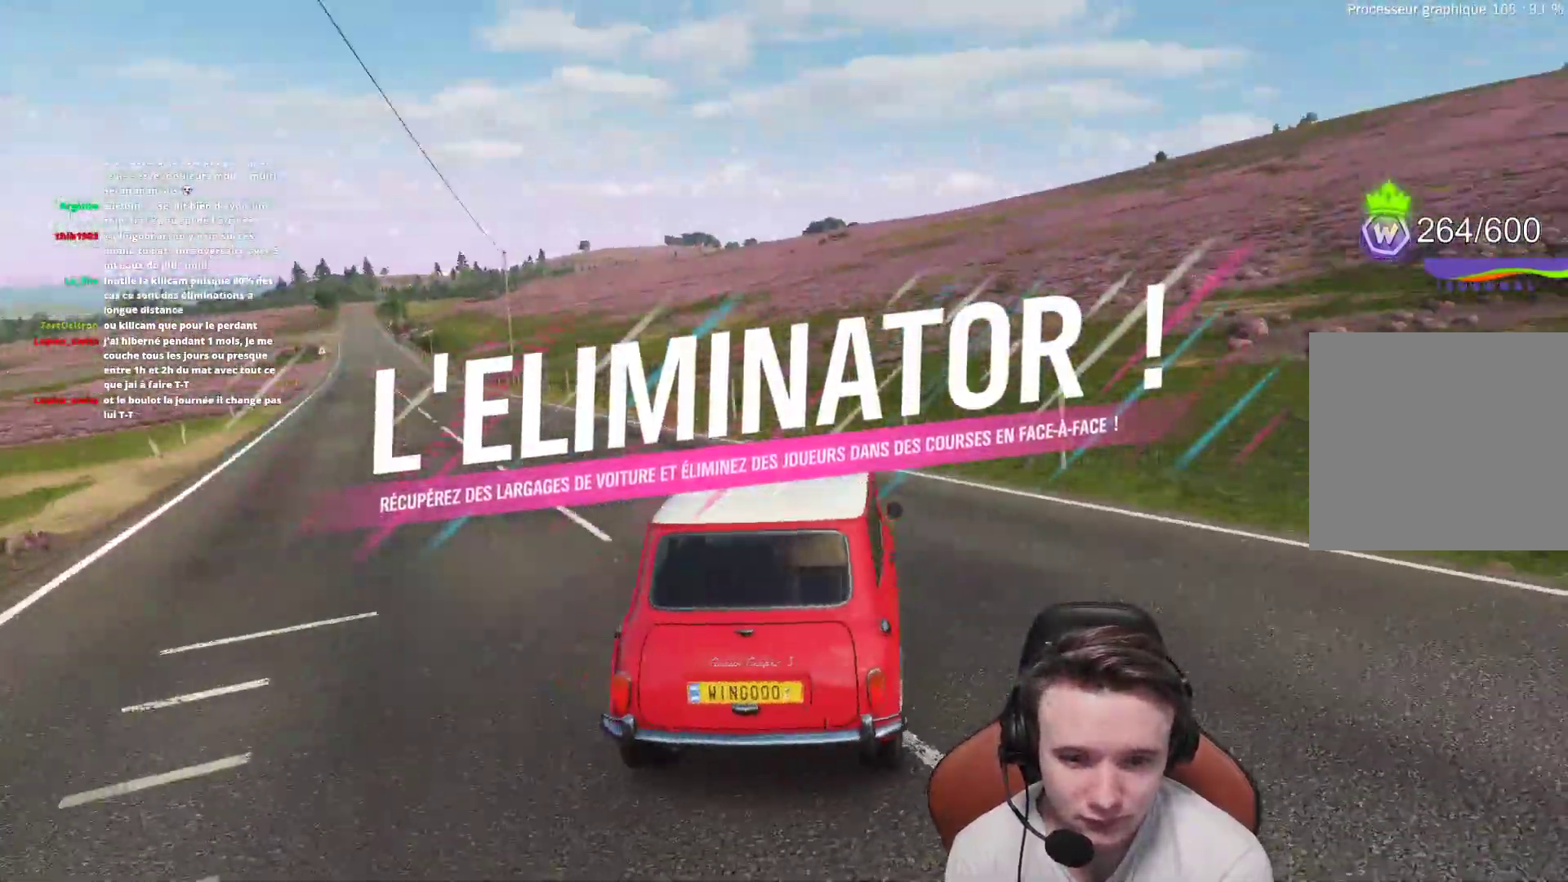
{"buttons": ["R2"], "left_stick": "left", "right_stick": "center", "events": [[183, "left_stick", "left"]]}
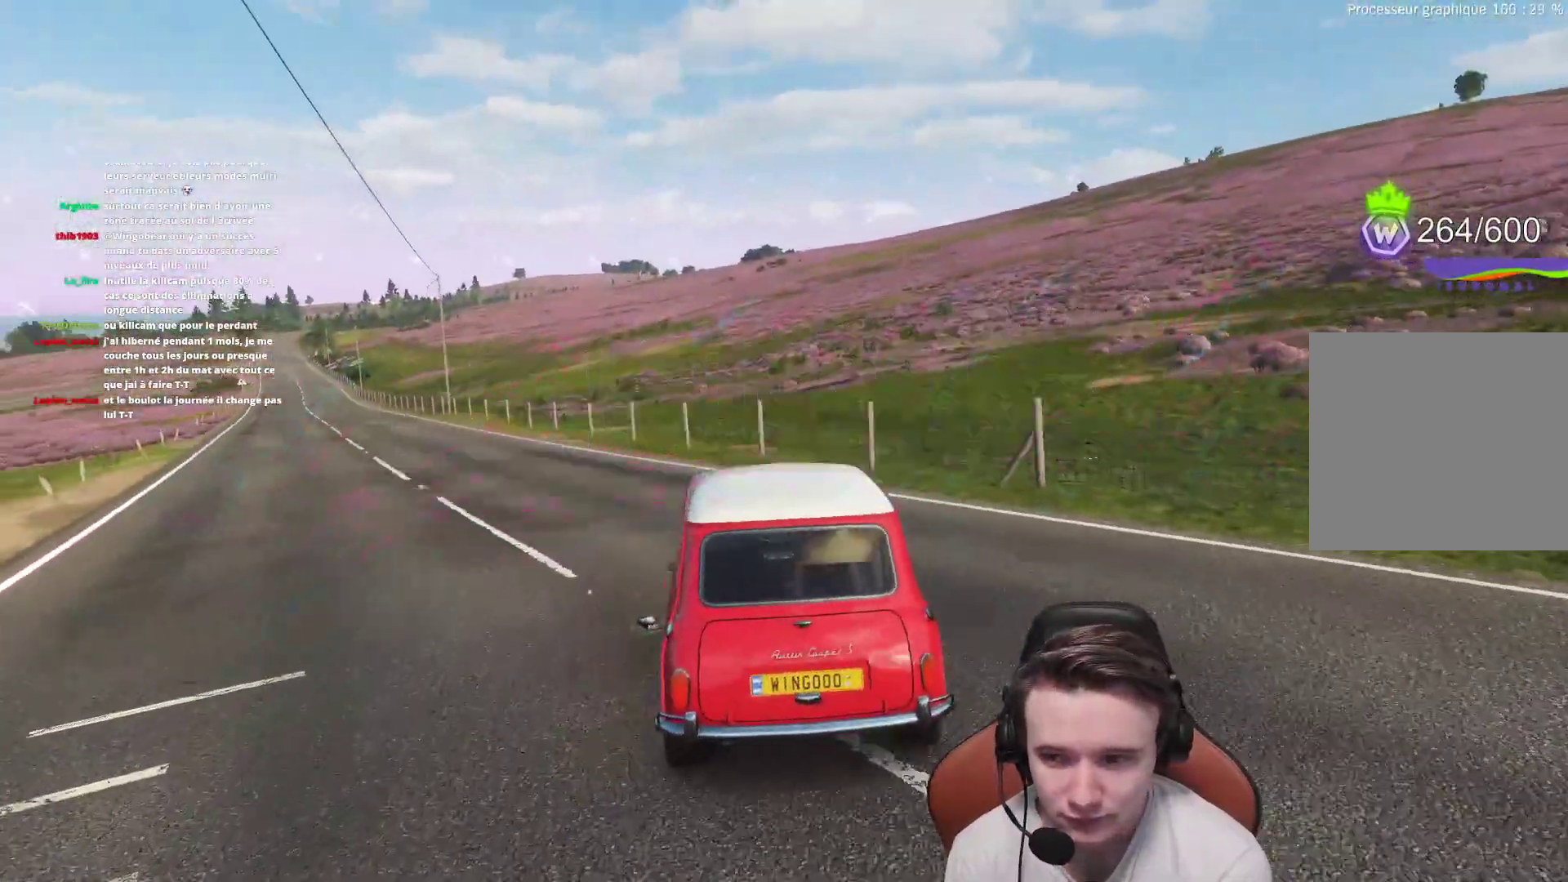
{"buttons": ["R2"], "left_stick": "up-right", "right_stick": "center", "events": [[367, "B", "down"], [400, "left_stick", "up-right"], [500, "B", "up"]]}
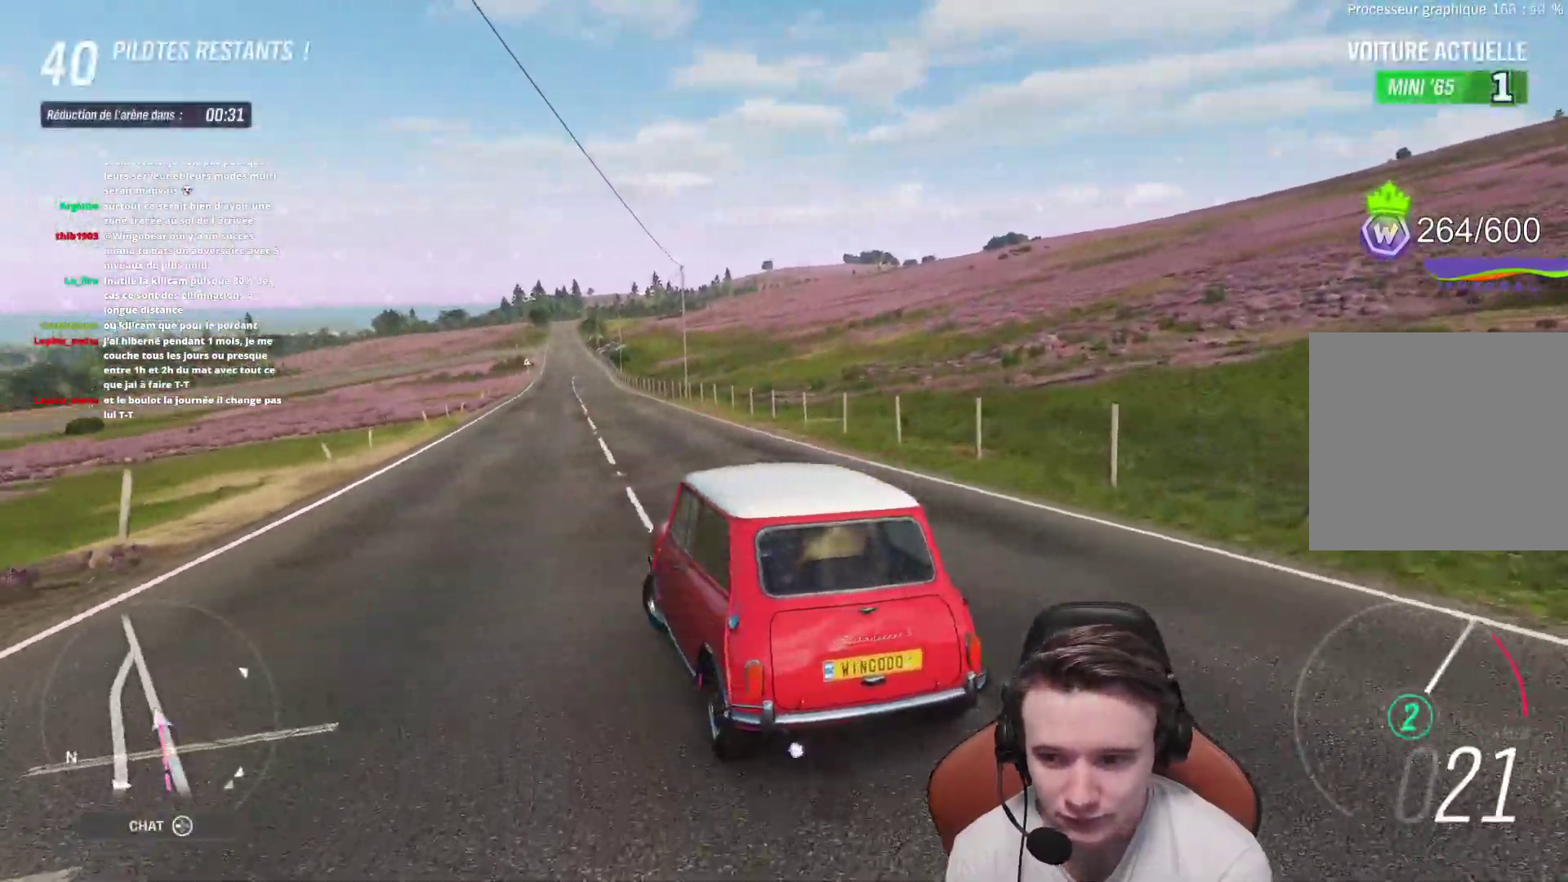
{"buttons": ["R2"], "left_stick": "up-left", "right_stick": "center", "events": [[133, "left_stick", "up-left"], [367, "left_stick", "up"], [483, "left_stick", "up-left"]]}
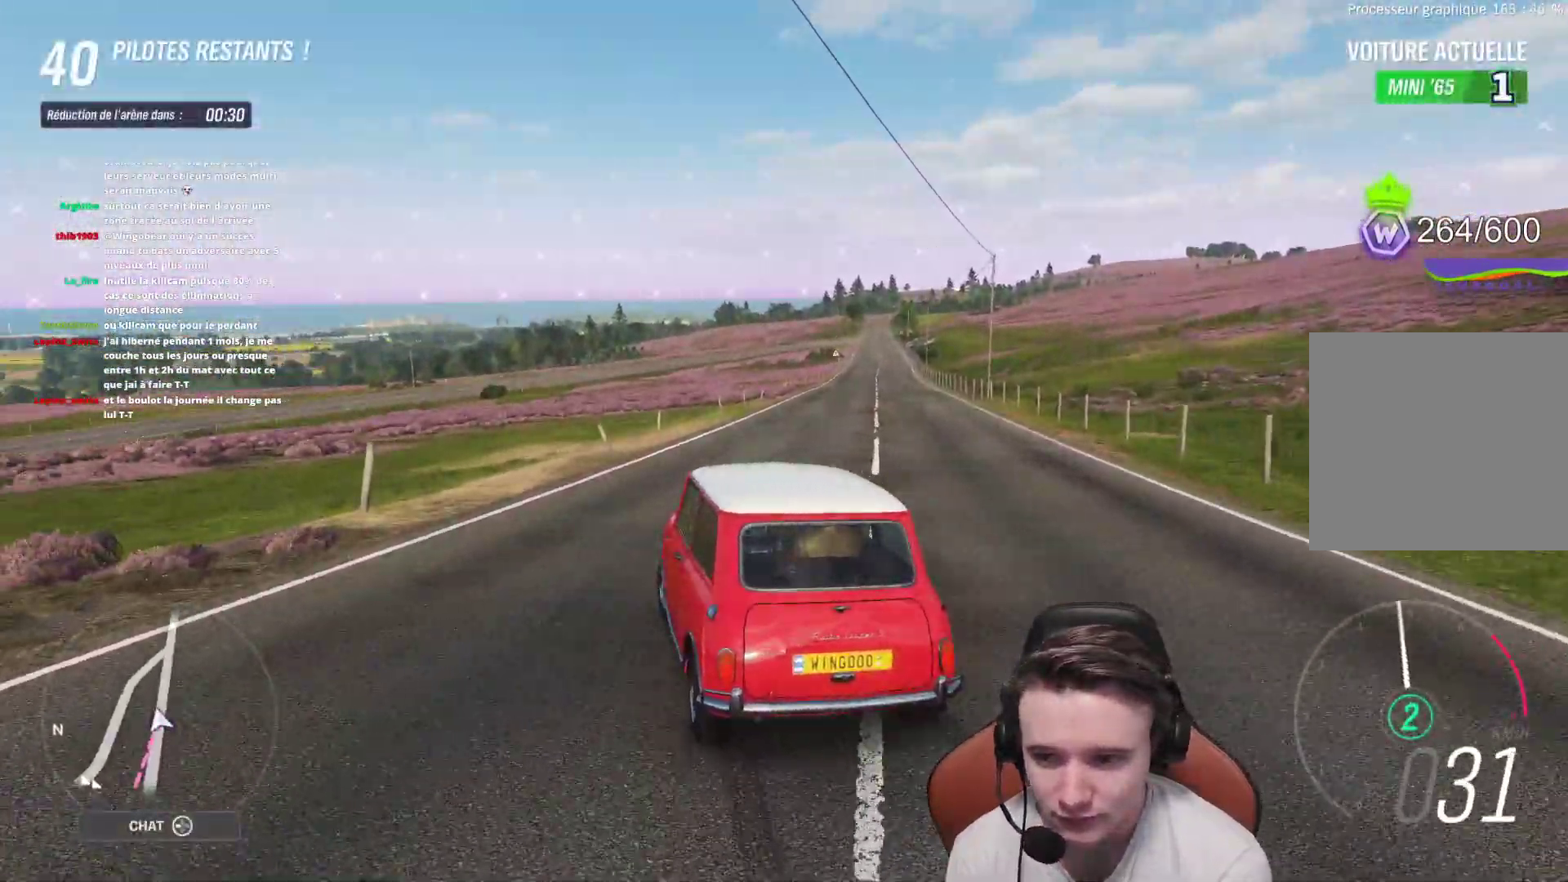
{"buttons": ["R2"], "left_stick": "up-left", "right_stick": "center", "events": []}
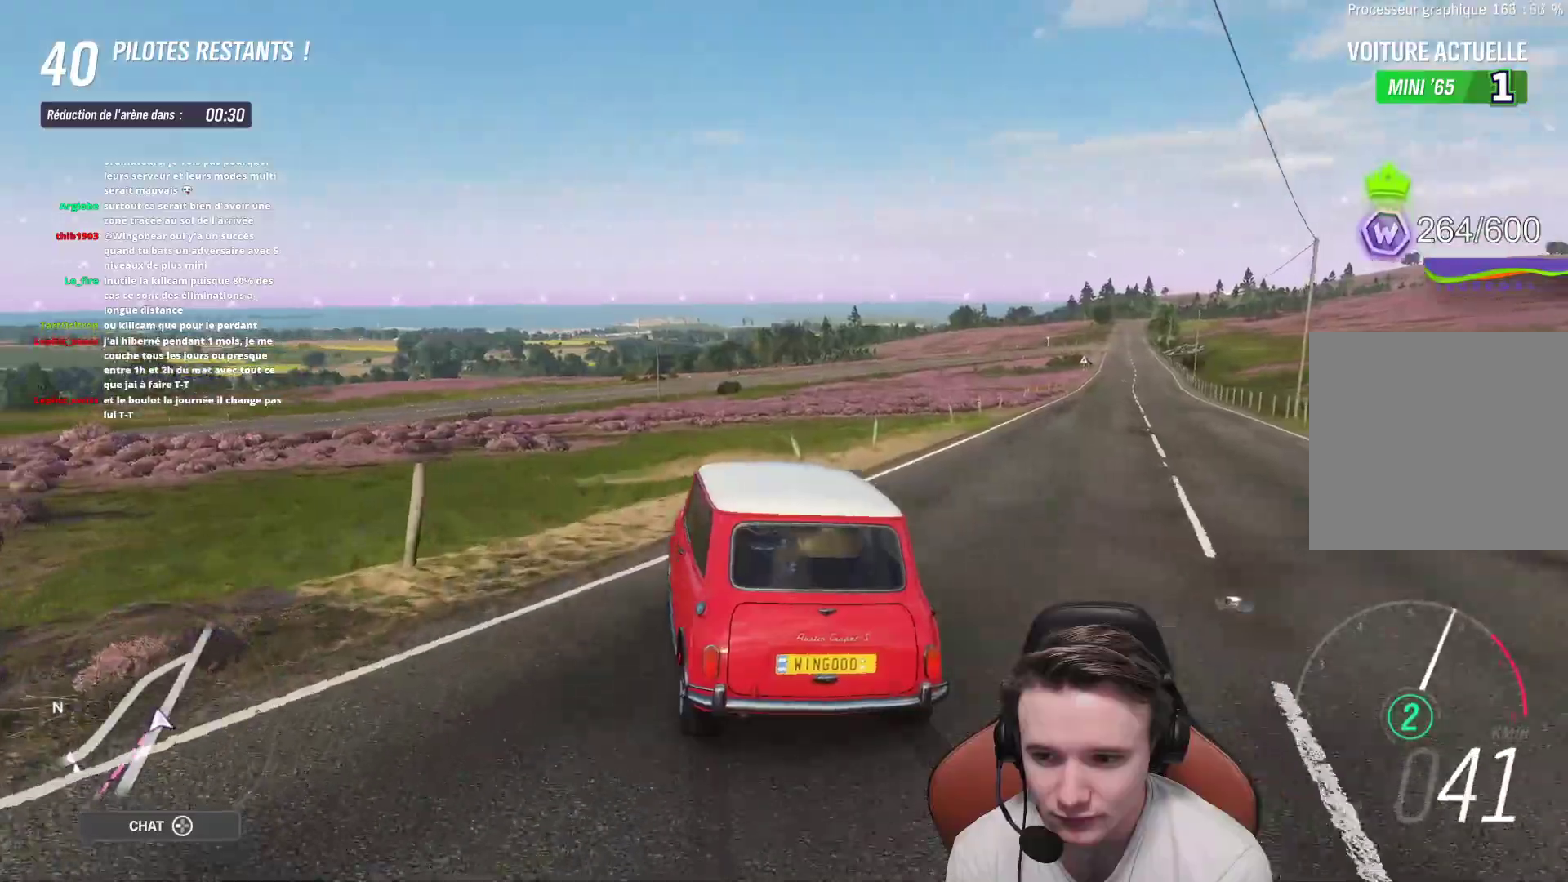
{"buttons": ["R2"], "left_stick": "up-left", "right_stick": "center", "events": [[417, "B", "down"], [500, "B", "up"]]}
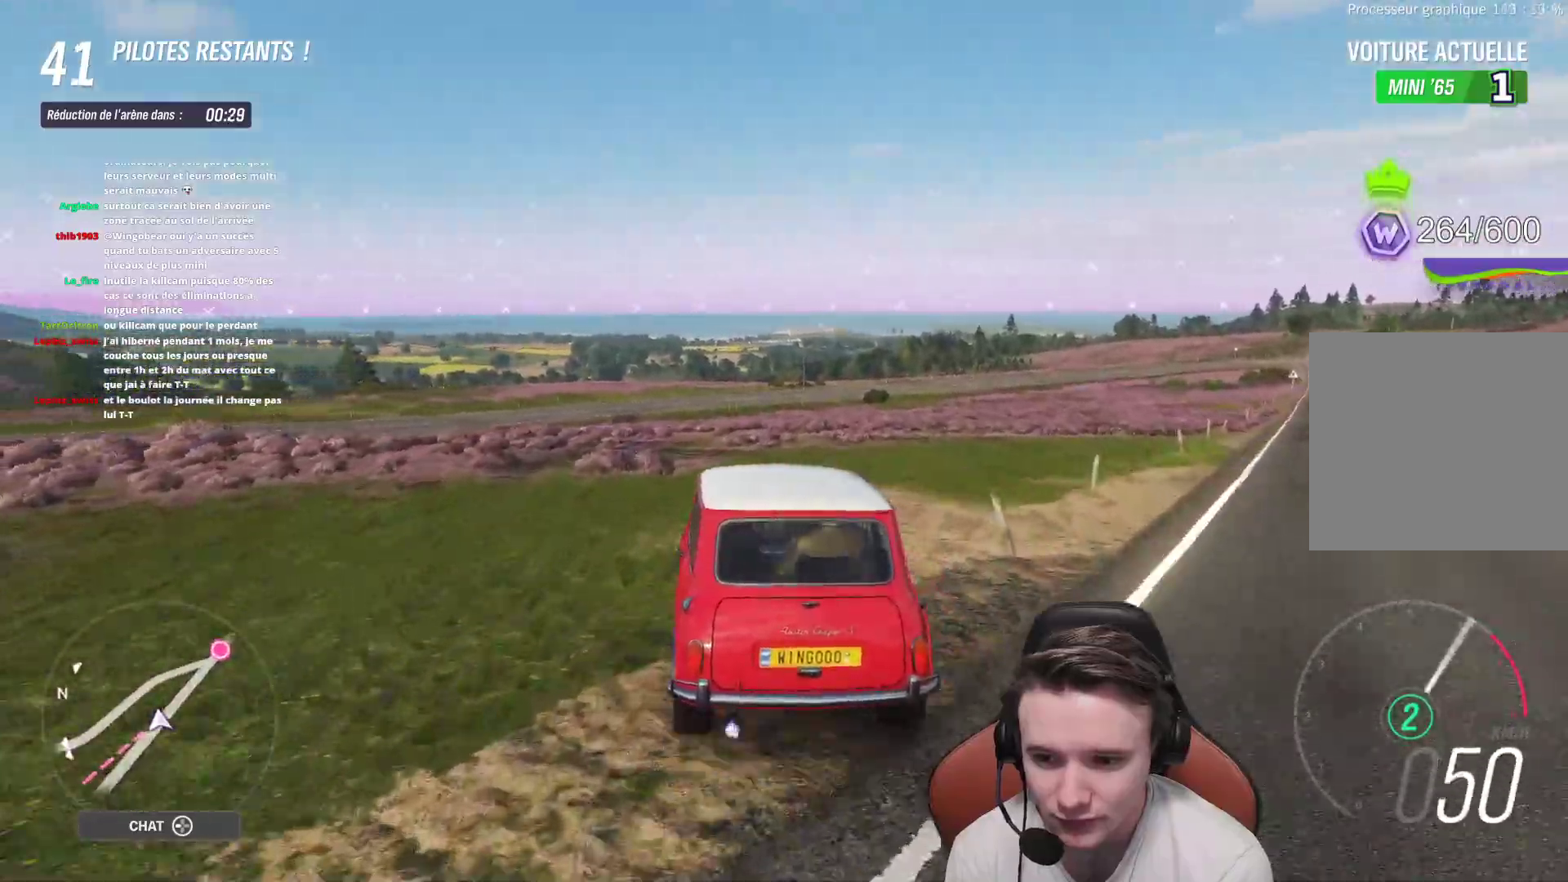
{"buttons": ["R2"], "left_stick": "up-left", "right_stick": "center", "events": []}
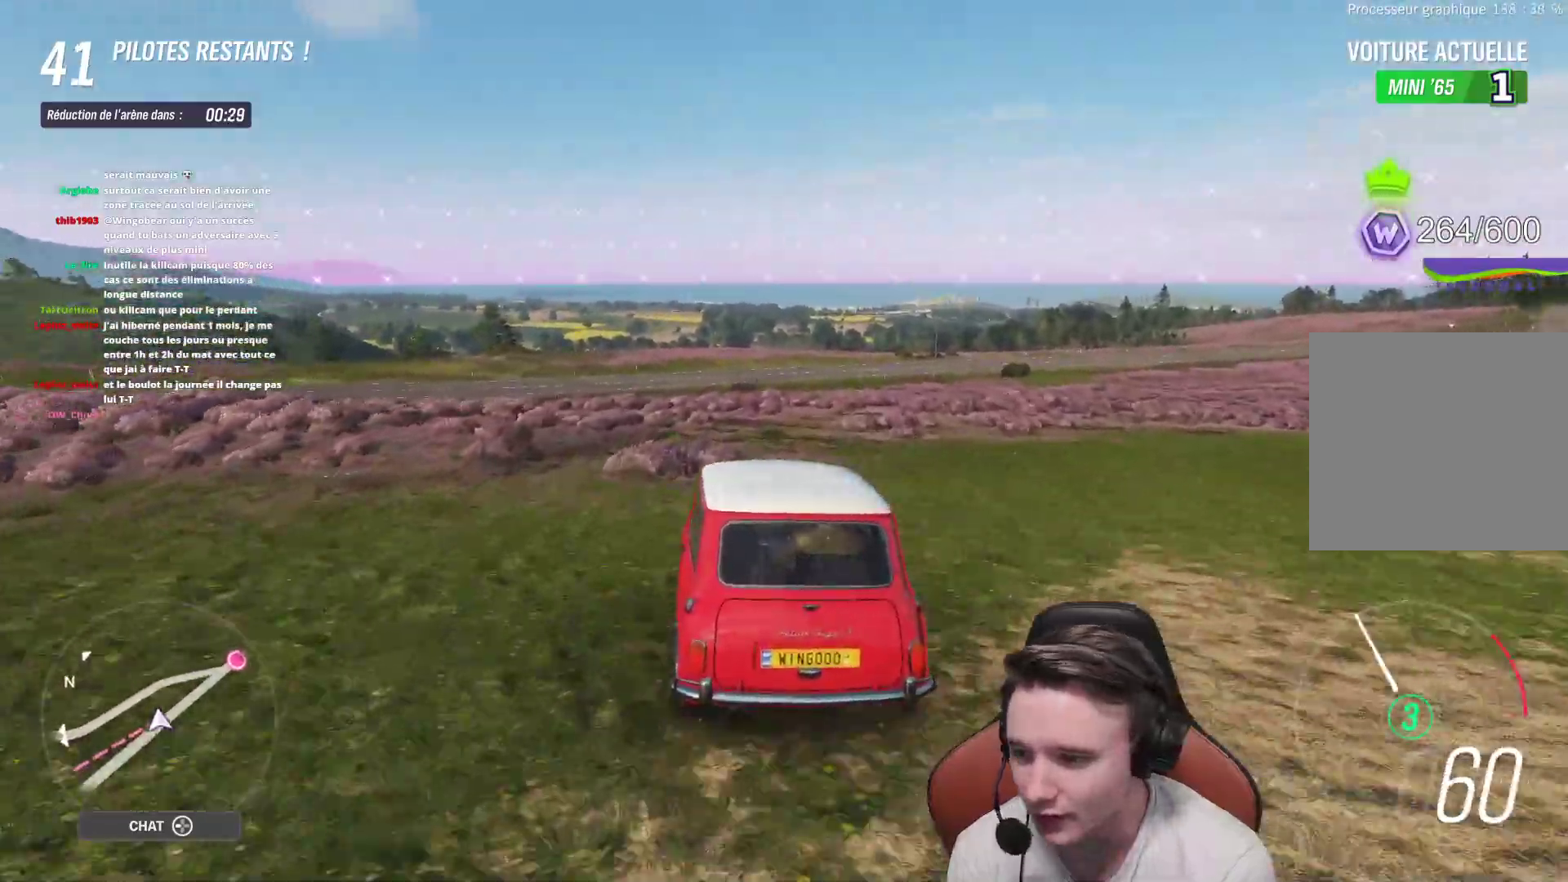
{"buttons": ["R2"], "left_stick": "up-left", "right_stick": "center", "events": []}
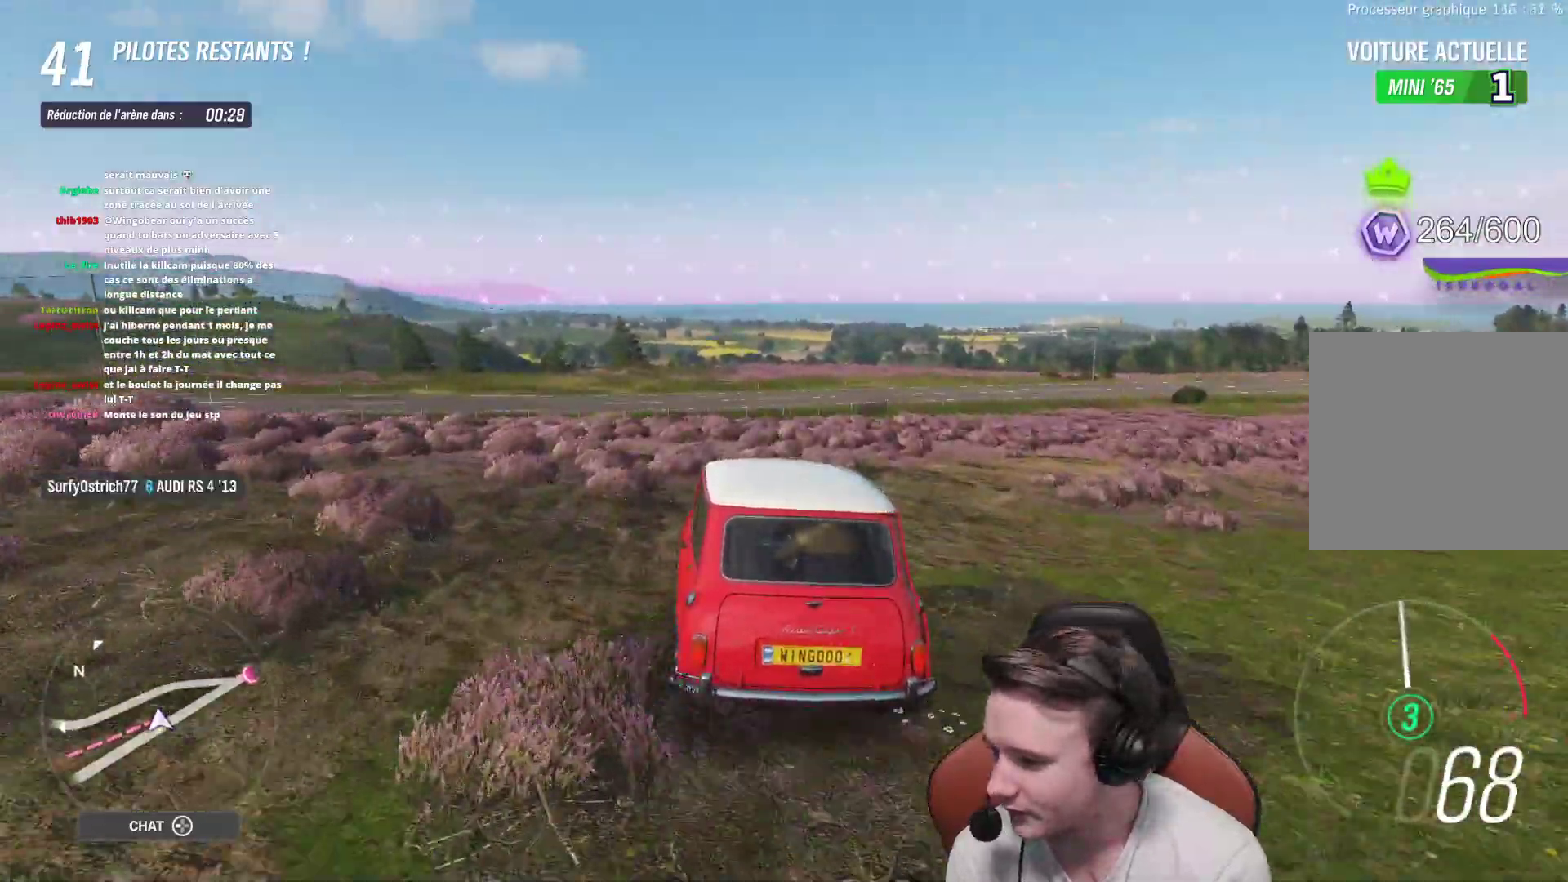
{"buttons": [], "left_stick": "up-left", "right_stick": "center", "events": [[183, "R2", "up"]]}
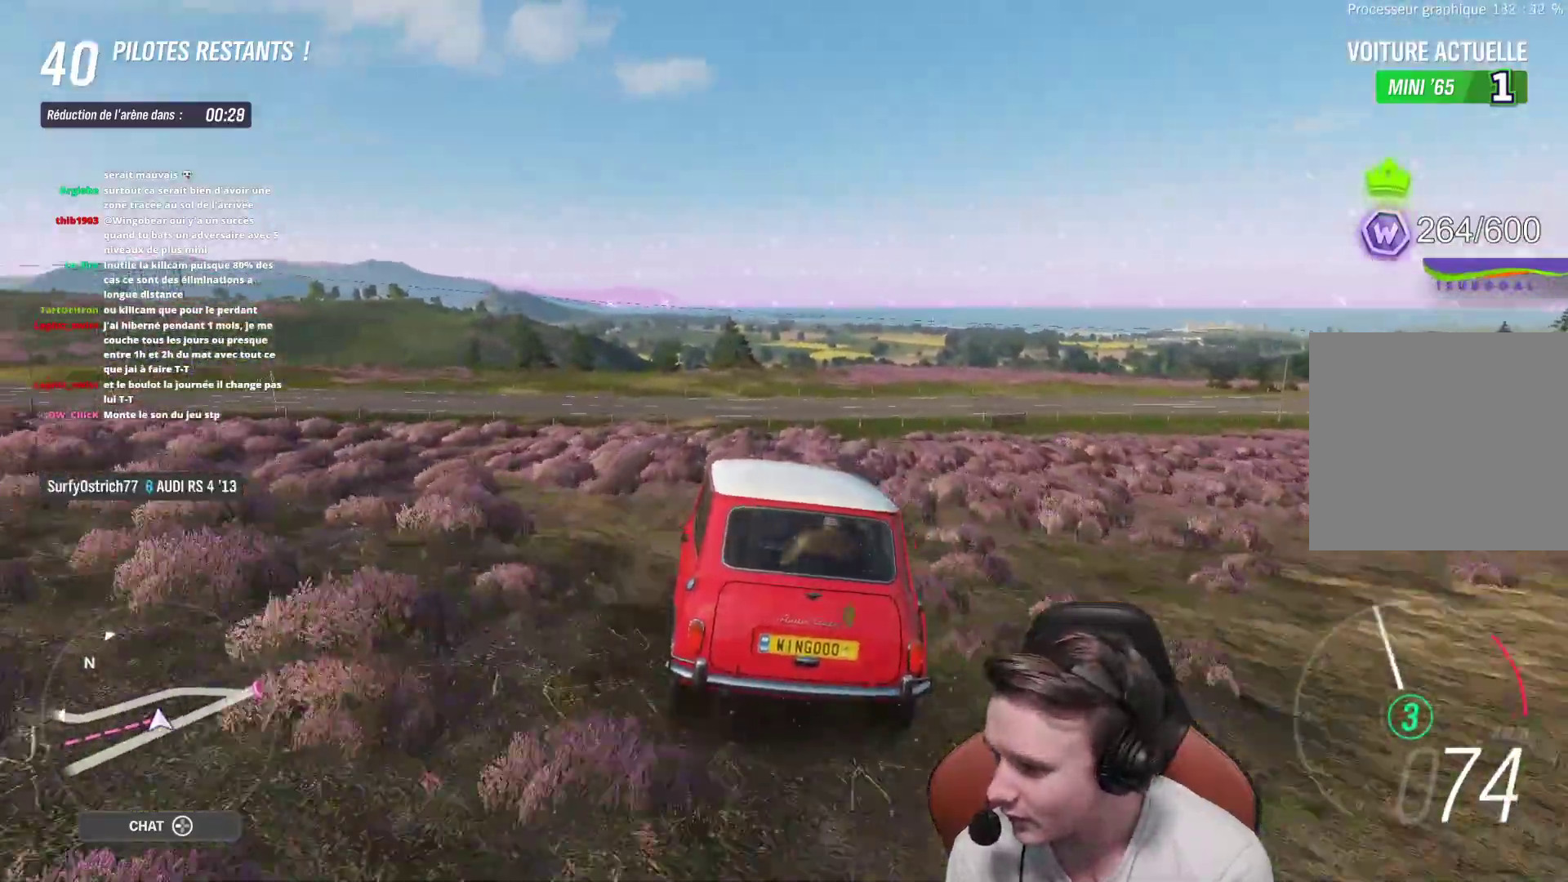
{"buttons": ["R2"], "left_stick": "up-left", "right_stick": "center", "events": [[233, "R2", "down"]]}
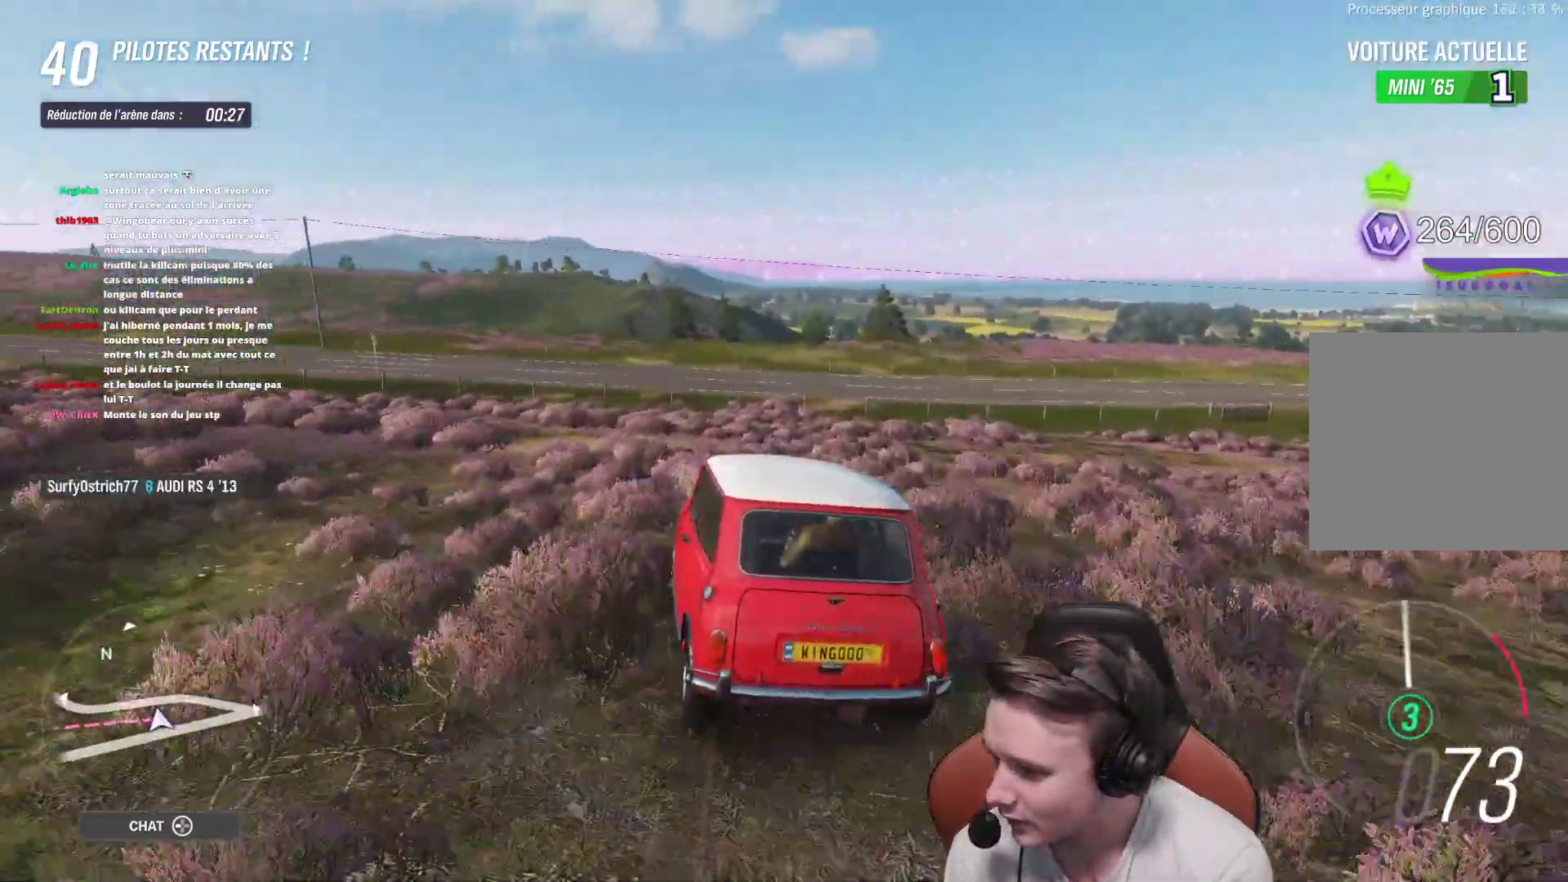
{"buttons": ["R2"], "left_stick": "up-left", "right_stick": "center", "events": []}
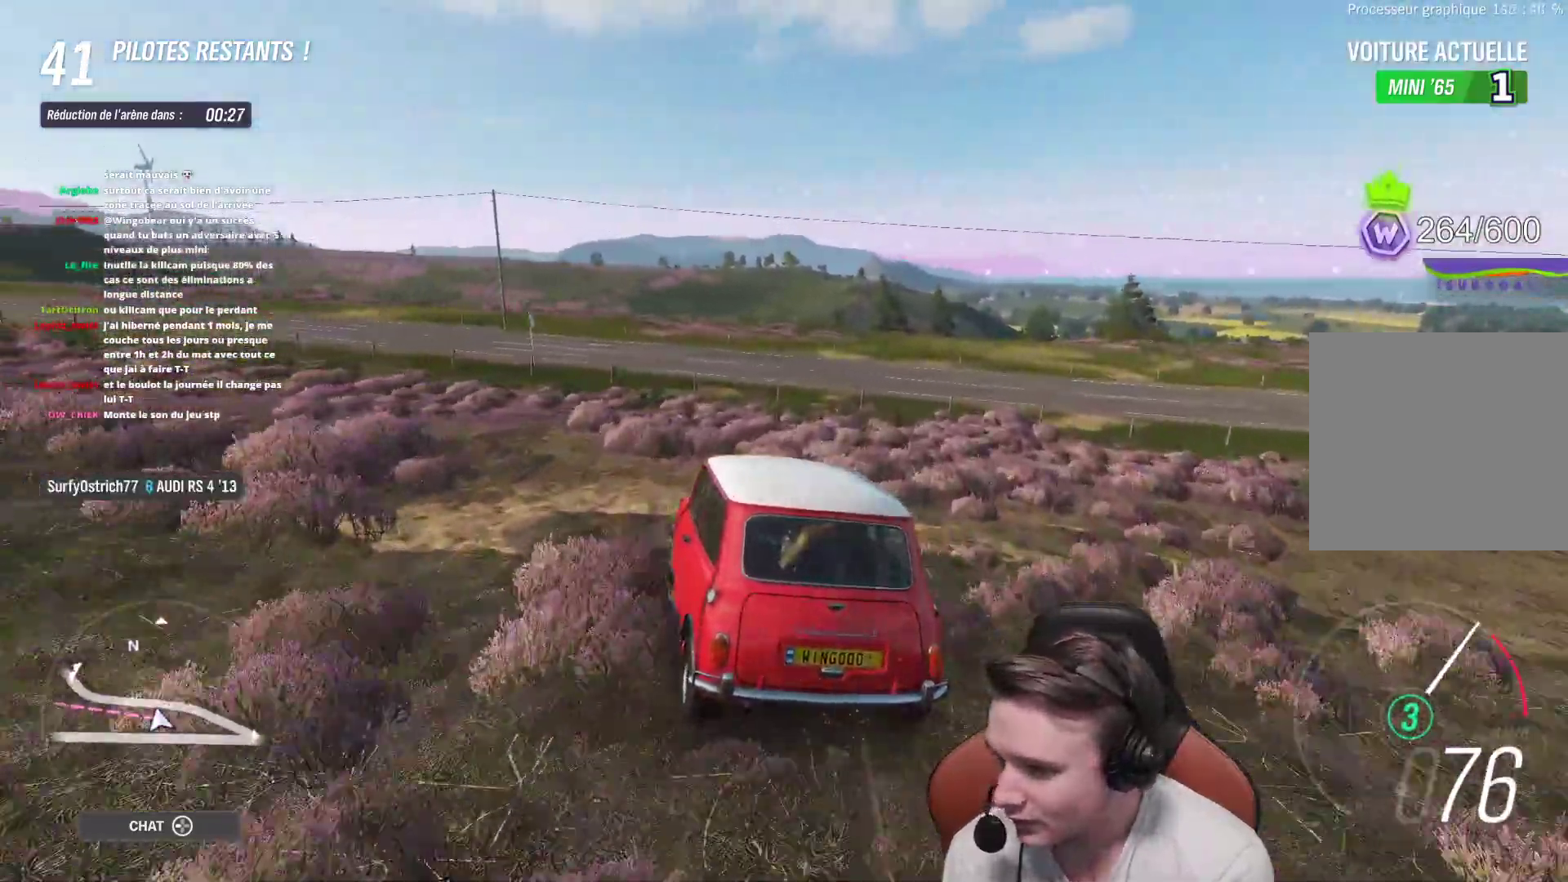
{"buttons": [], "left_stick": "up-left", "right_stick": "center", "events": [[500, "R2", "up"]]}
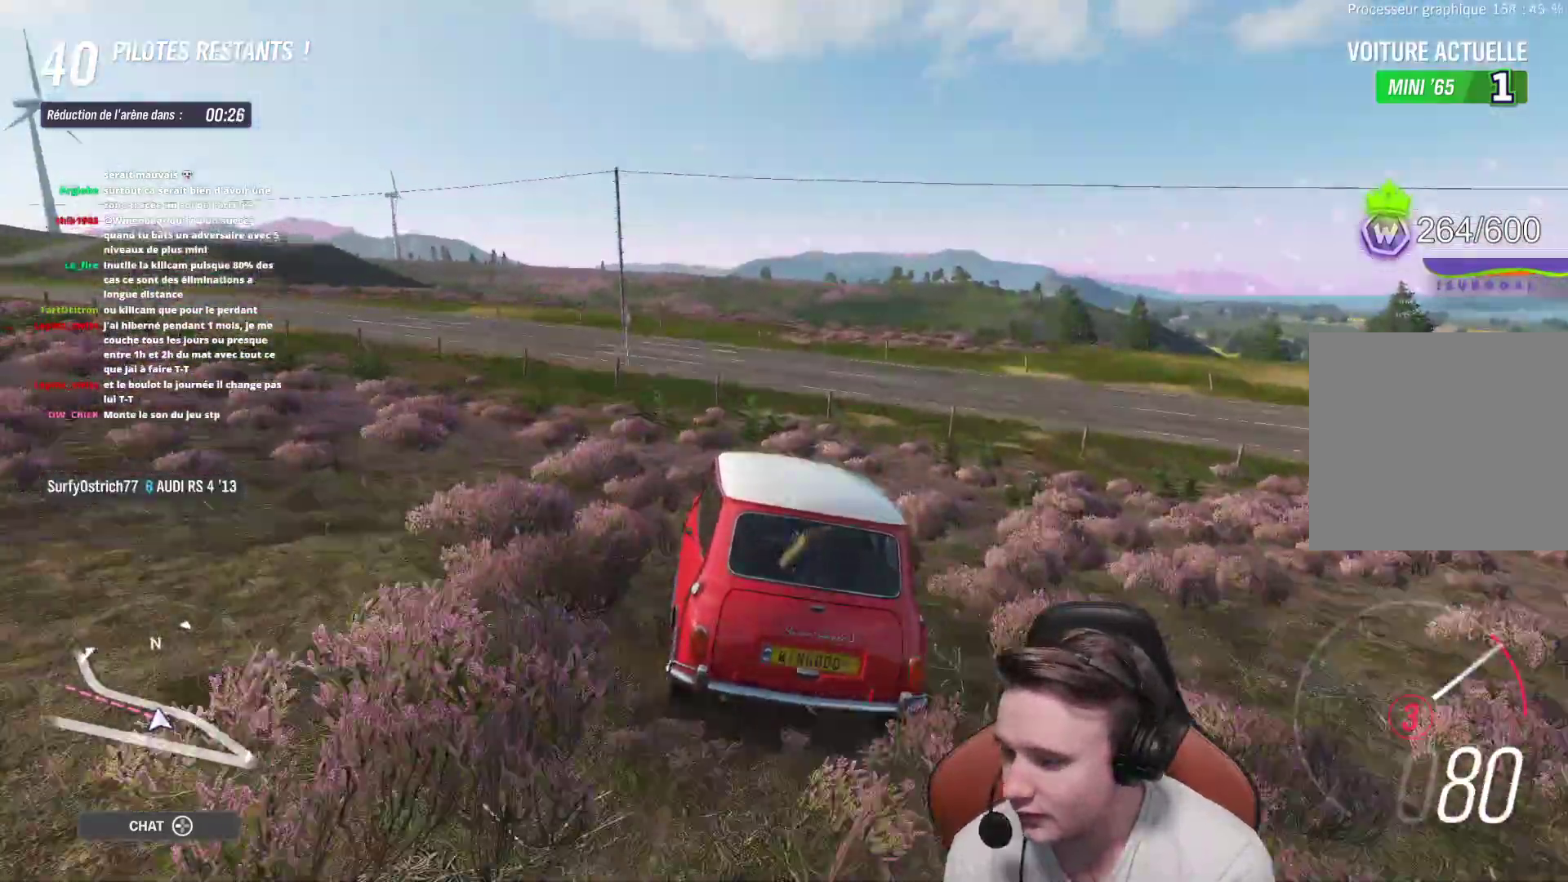
{"buttons": [], "left_stick": "up-left", "right_stick": "center", "events": []}
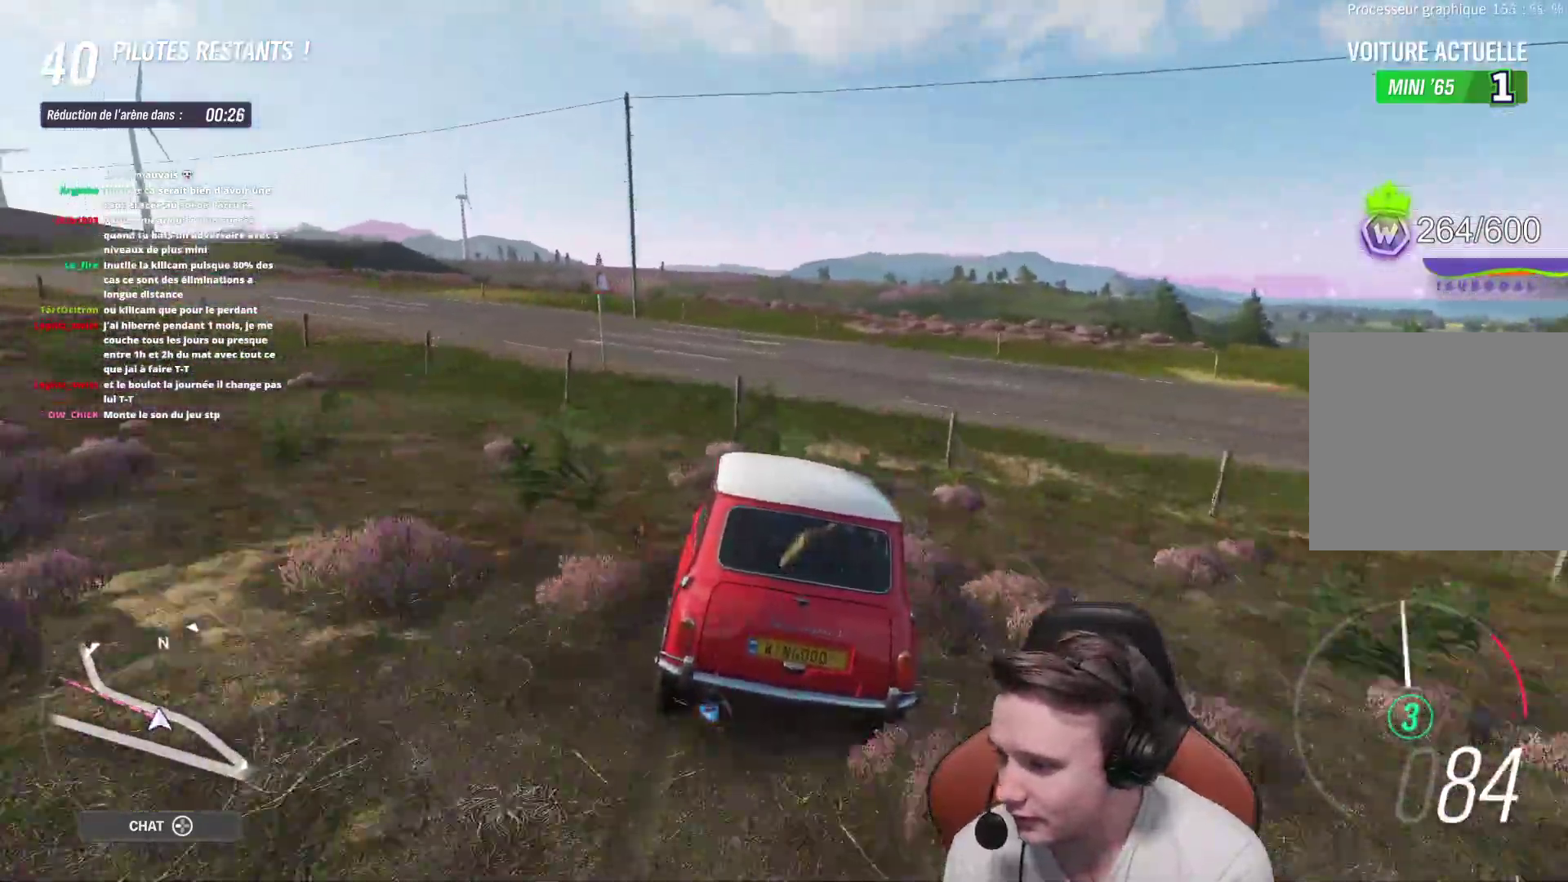
{"buttons": ["R2"], "left_stick": "up-left", "right_stick": "center", "events": [[450, "R2", "down"]]}
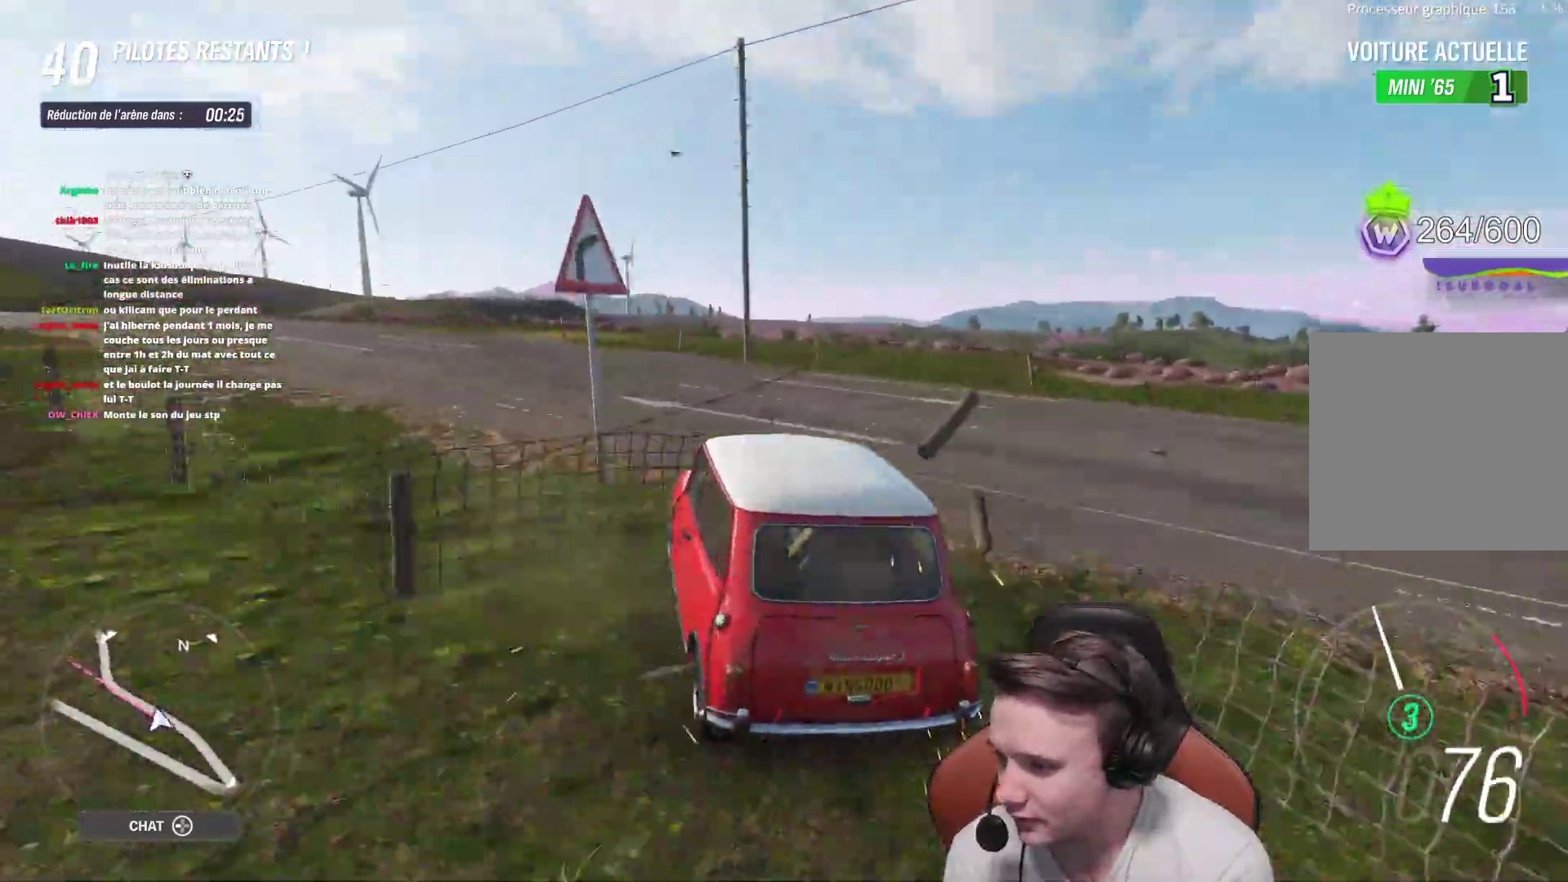
{"buttons": ["R2"], "left_stick": "up-right", "right_stick": "center", "events": [[367, "left_stick", "up-right"]]}
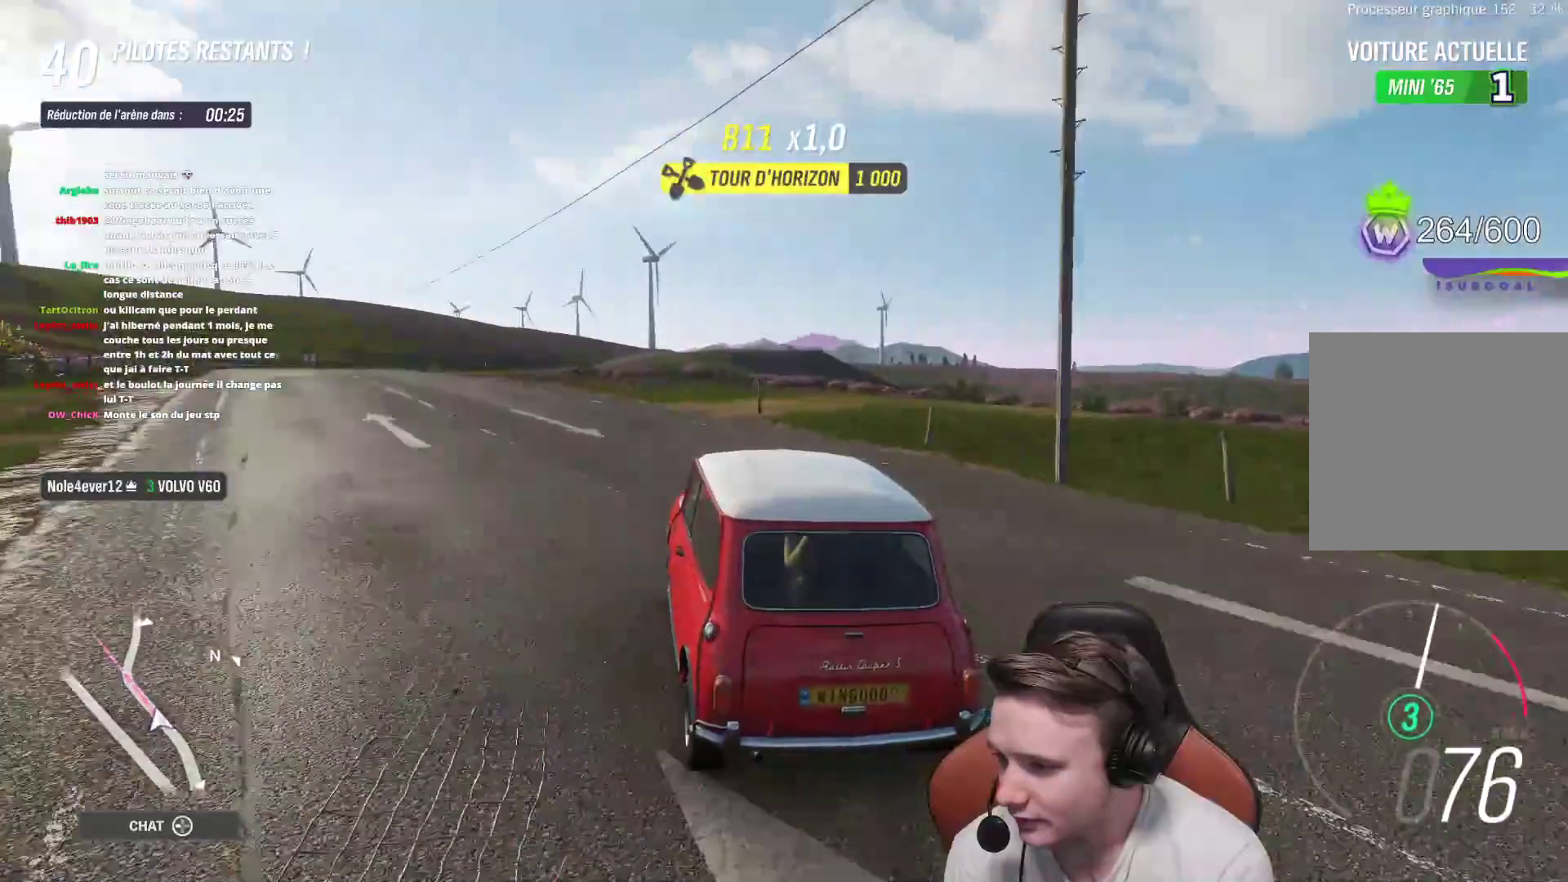
{"buttons": ["R2"], "left_stick": "up-left", "right_stick": "center", "events": [[33, "left_stick", "up-left"]]}
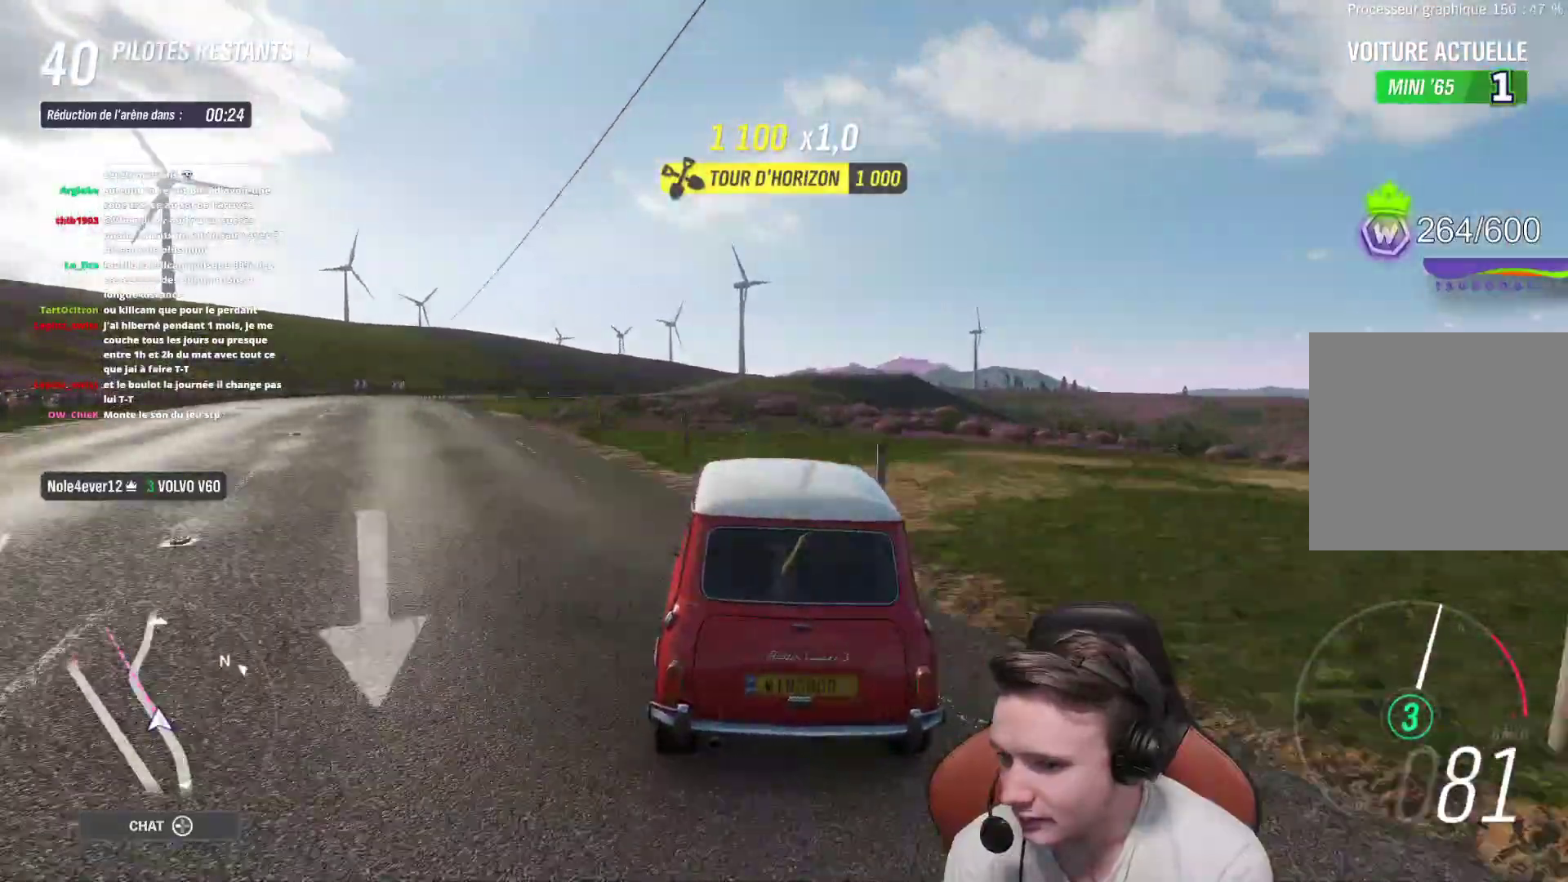
{"buttons": ["R2"], "left_stick": "center", "right_stick": "center", "events": [[383, "left_stick", "center"]]}
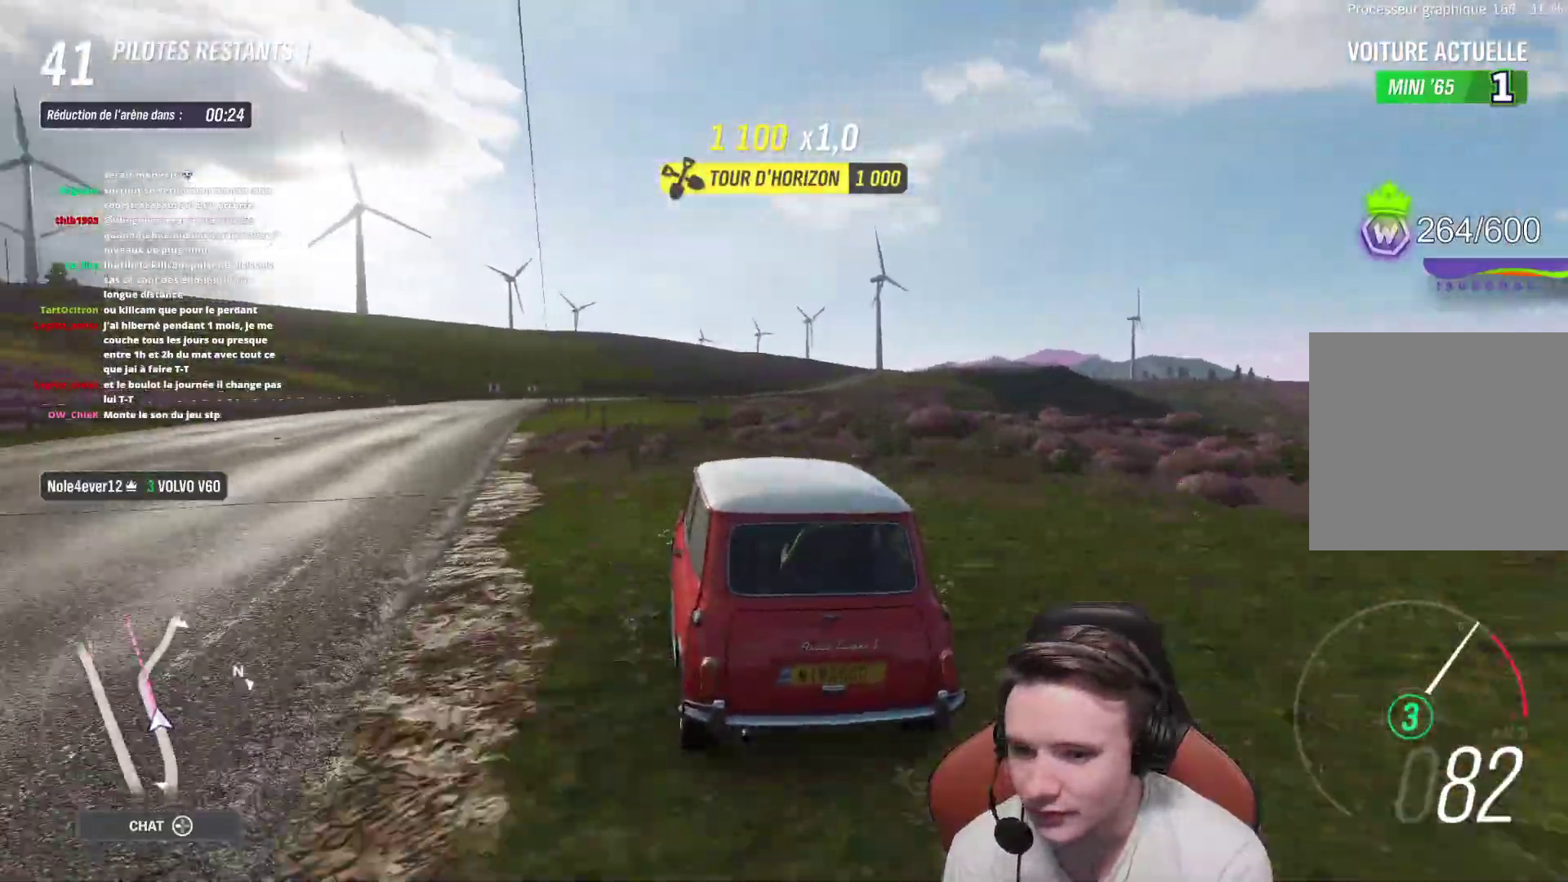
{"buttons": ["R2"], "left_stick": "center", "right_stick": "center", "events": [[183, "left_stick", "right"], [367, "left_stick", "center"]]}
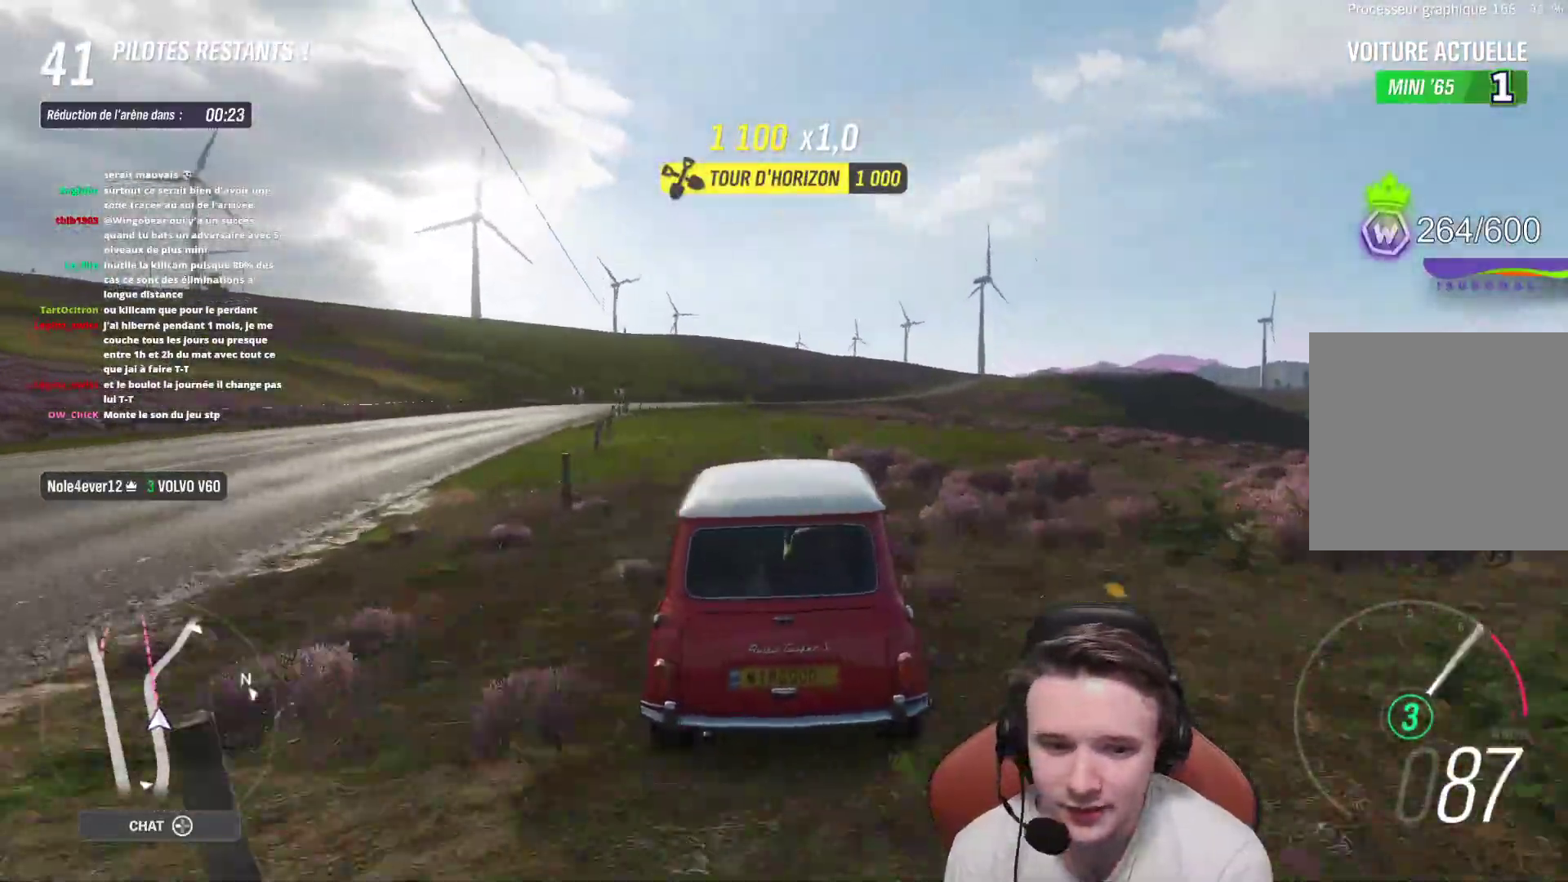
{"buttons": ["R2"], "left_stick": "center", "right_stick": "right", "events": [[250, "right_stick", "right"]]}
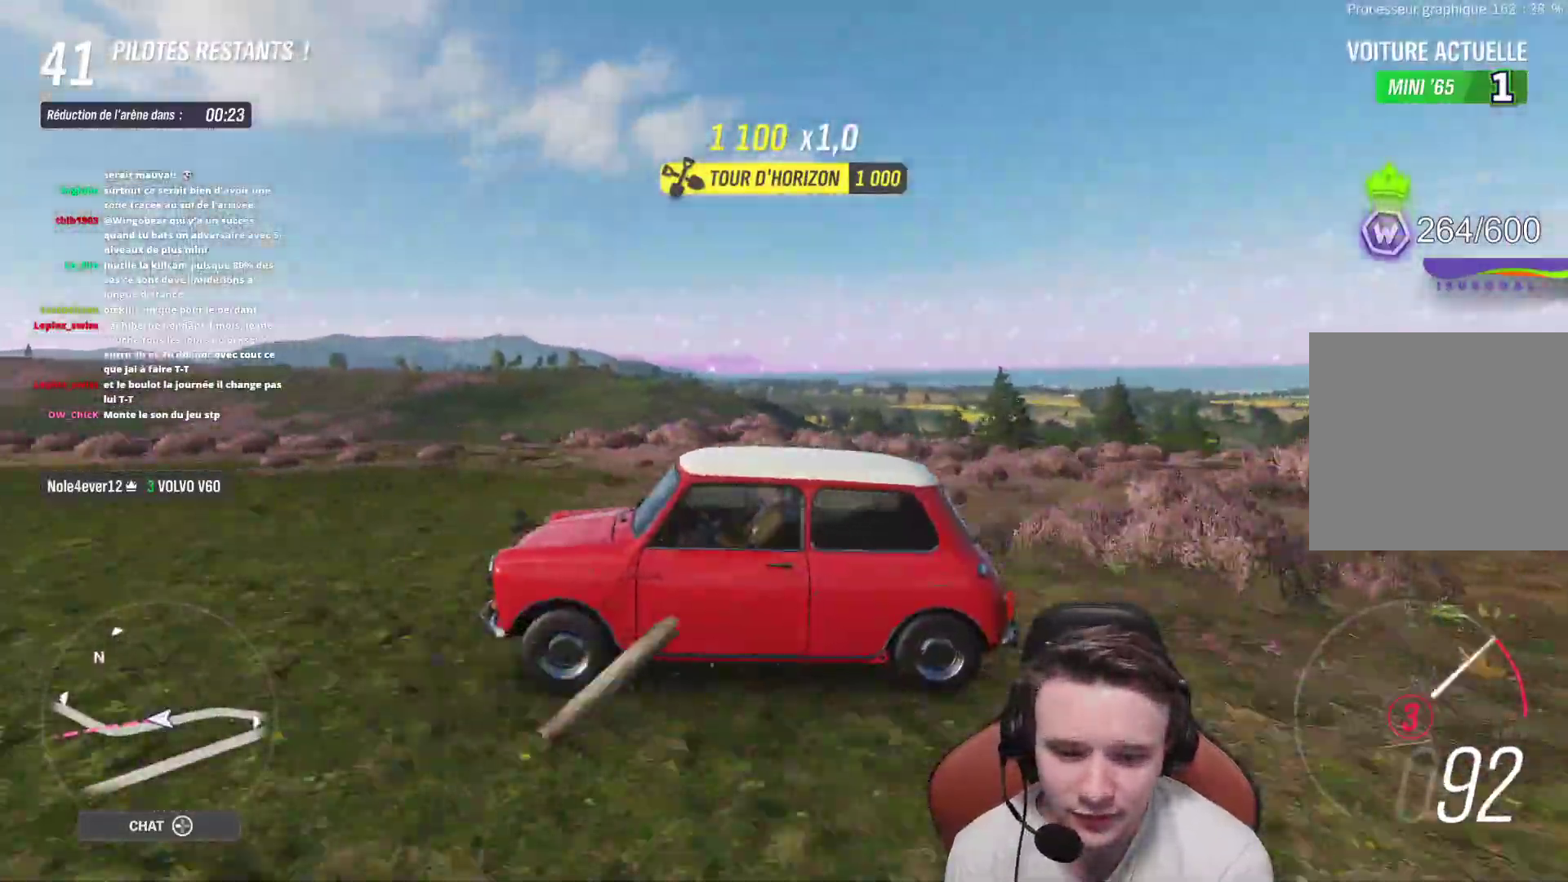
{"buttons": ["R2"], "left_stick": "right", "right_stick": "center", "events": [[433, "left_stick", "right"], [467, "right_stick", "center"]]}
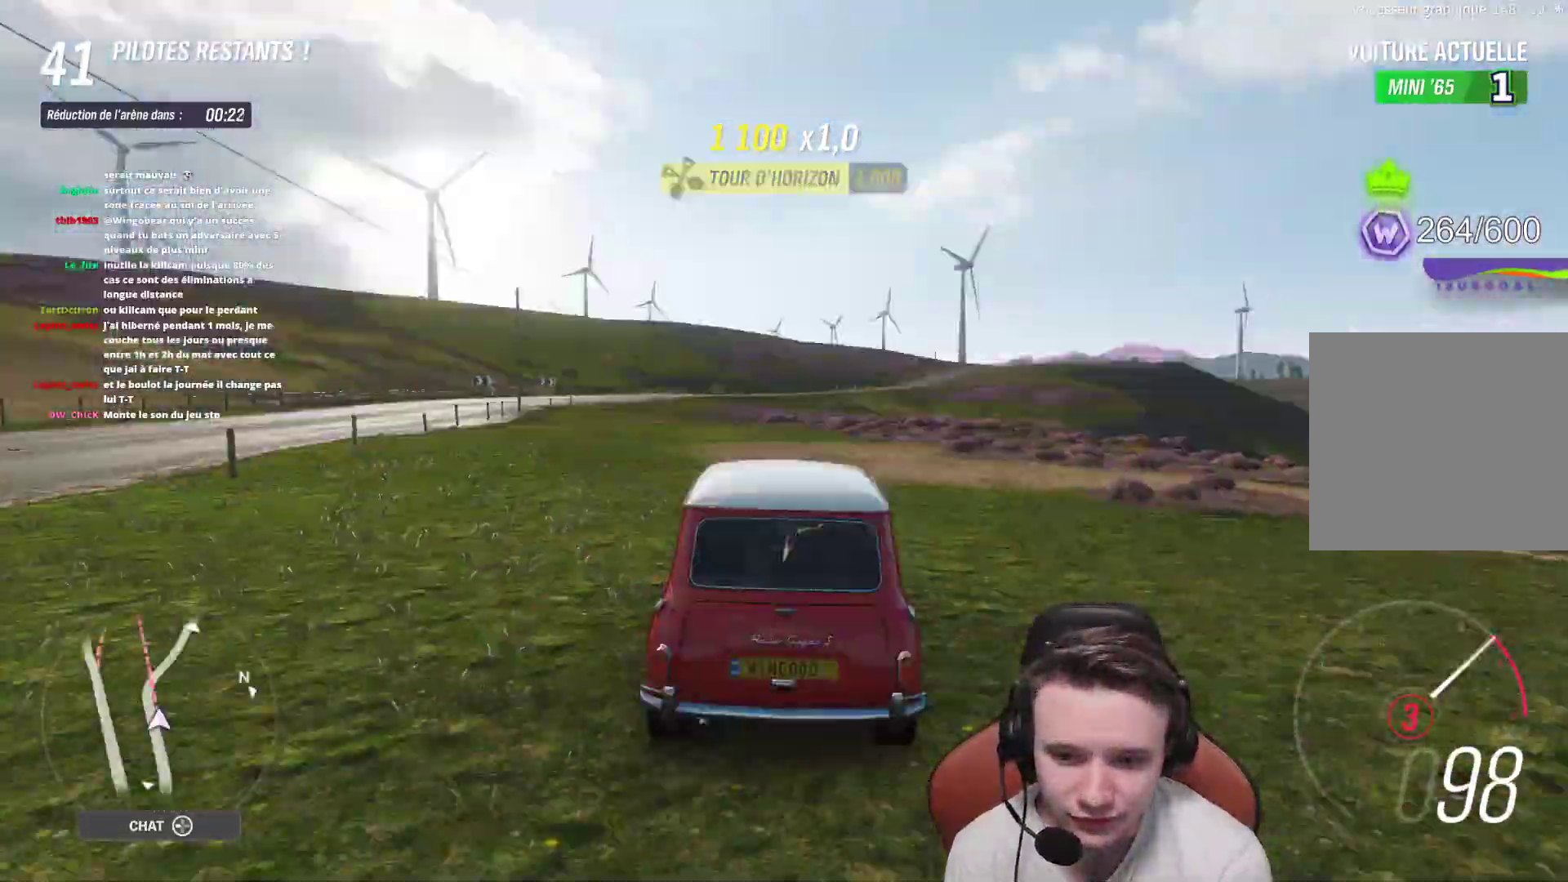
{"buttons": ["R2"], "left_stick": "left", "right_stick": "center", "events": [[150, "left_stick", "center"], [267, "left_stick", "left"]]}
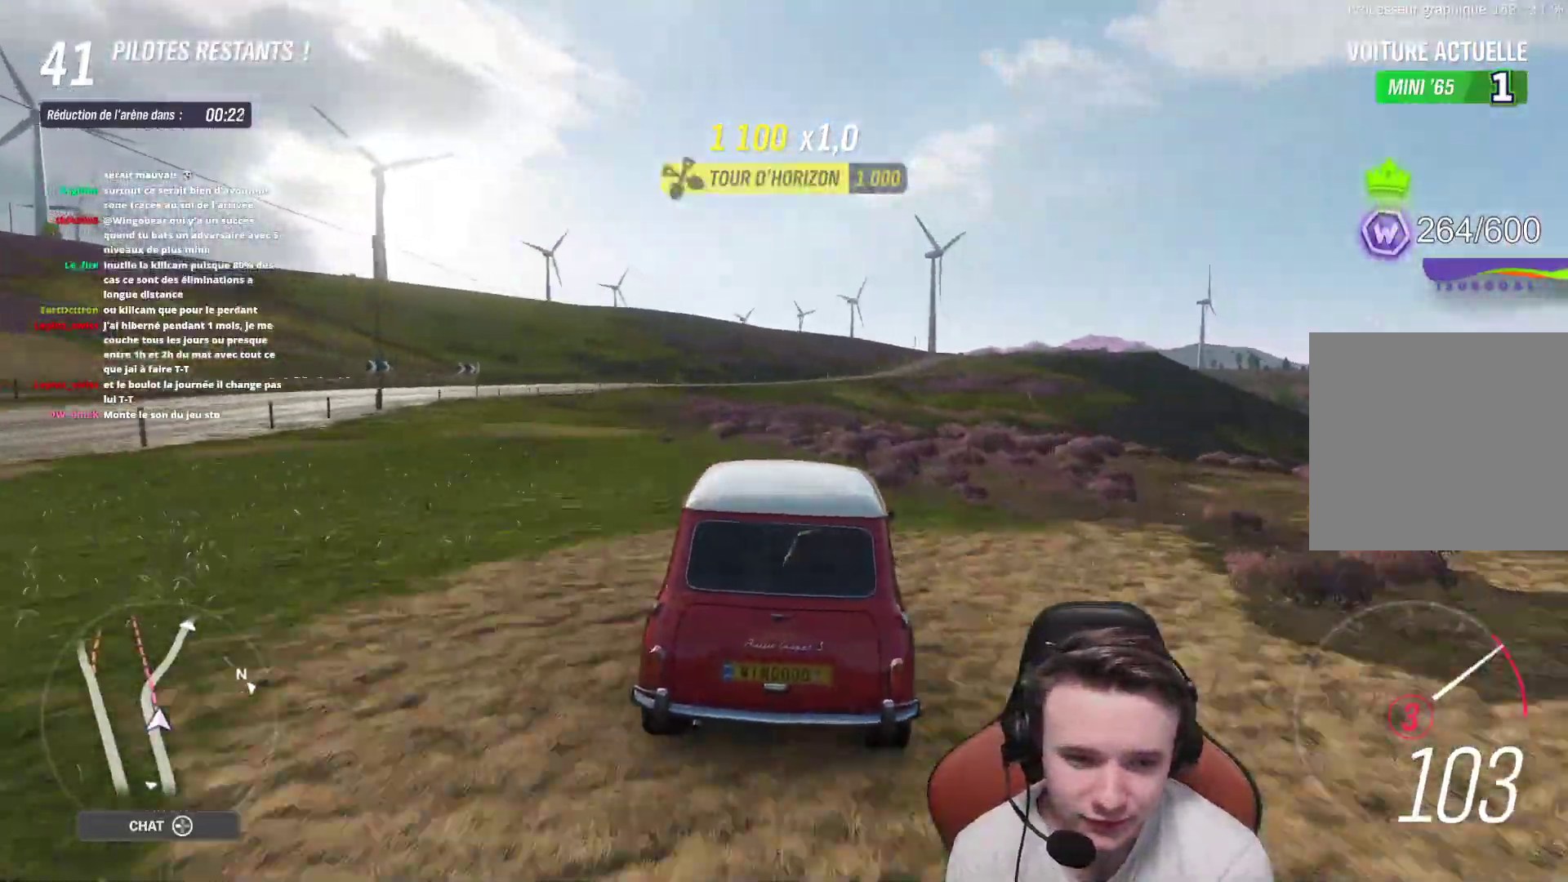
{"buttons": ["R2"], "left_stick": "center", "right_stick": "center", "events": [[150, "B", "down"], [183, "left_stick", "center"], [250, "B", "up"]]}
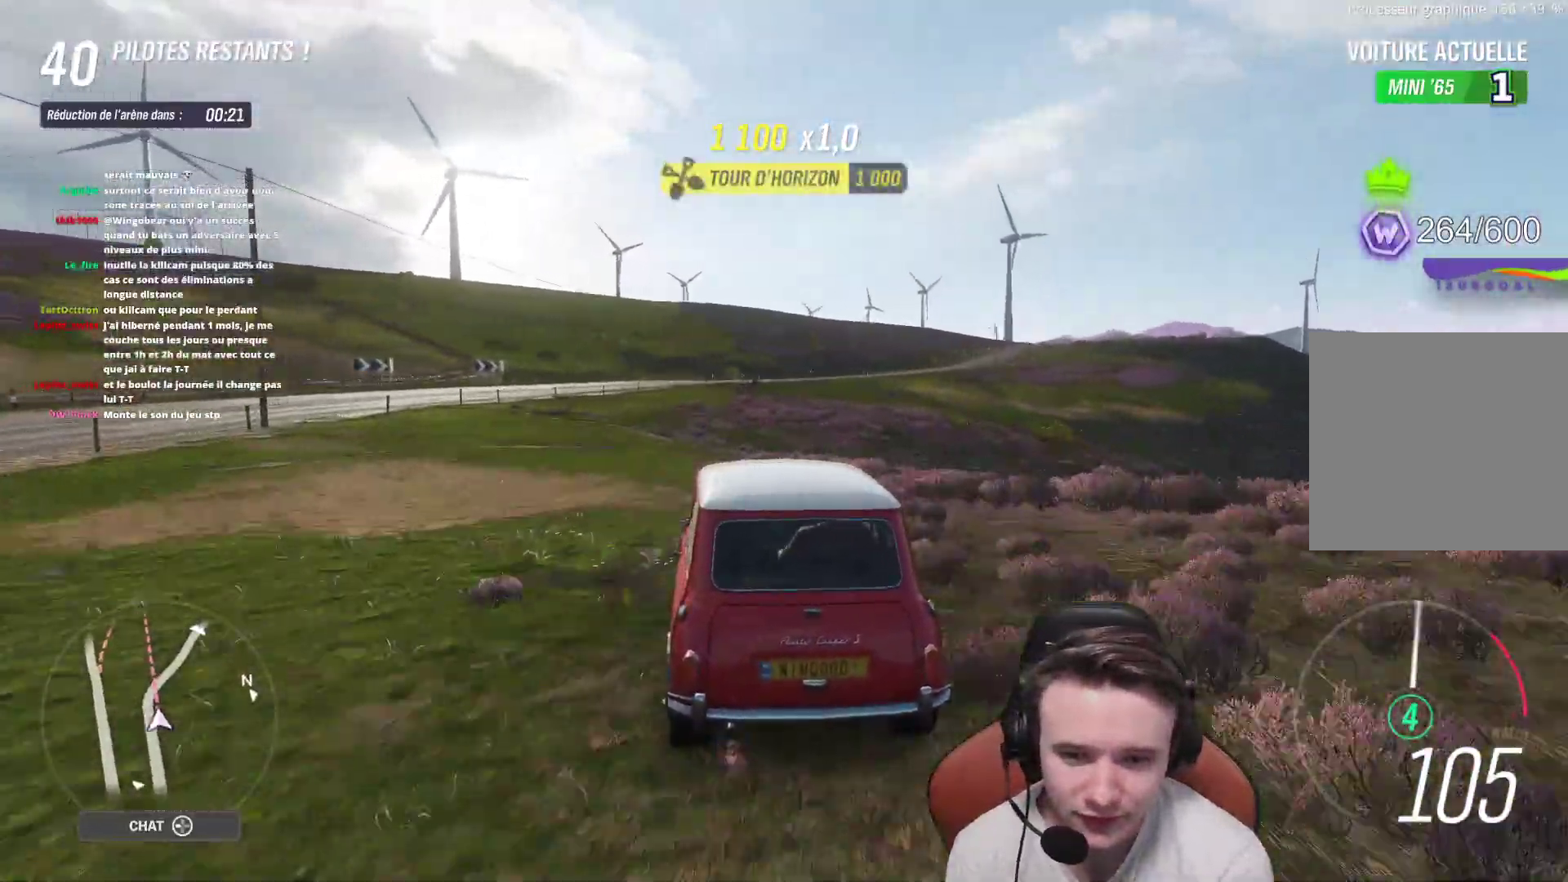
{"buttons": ["R2"], "left_stick": "center", "right_stick": "center", "events": []}